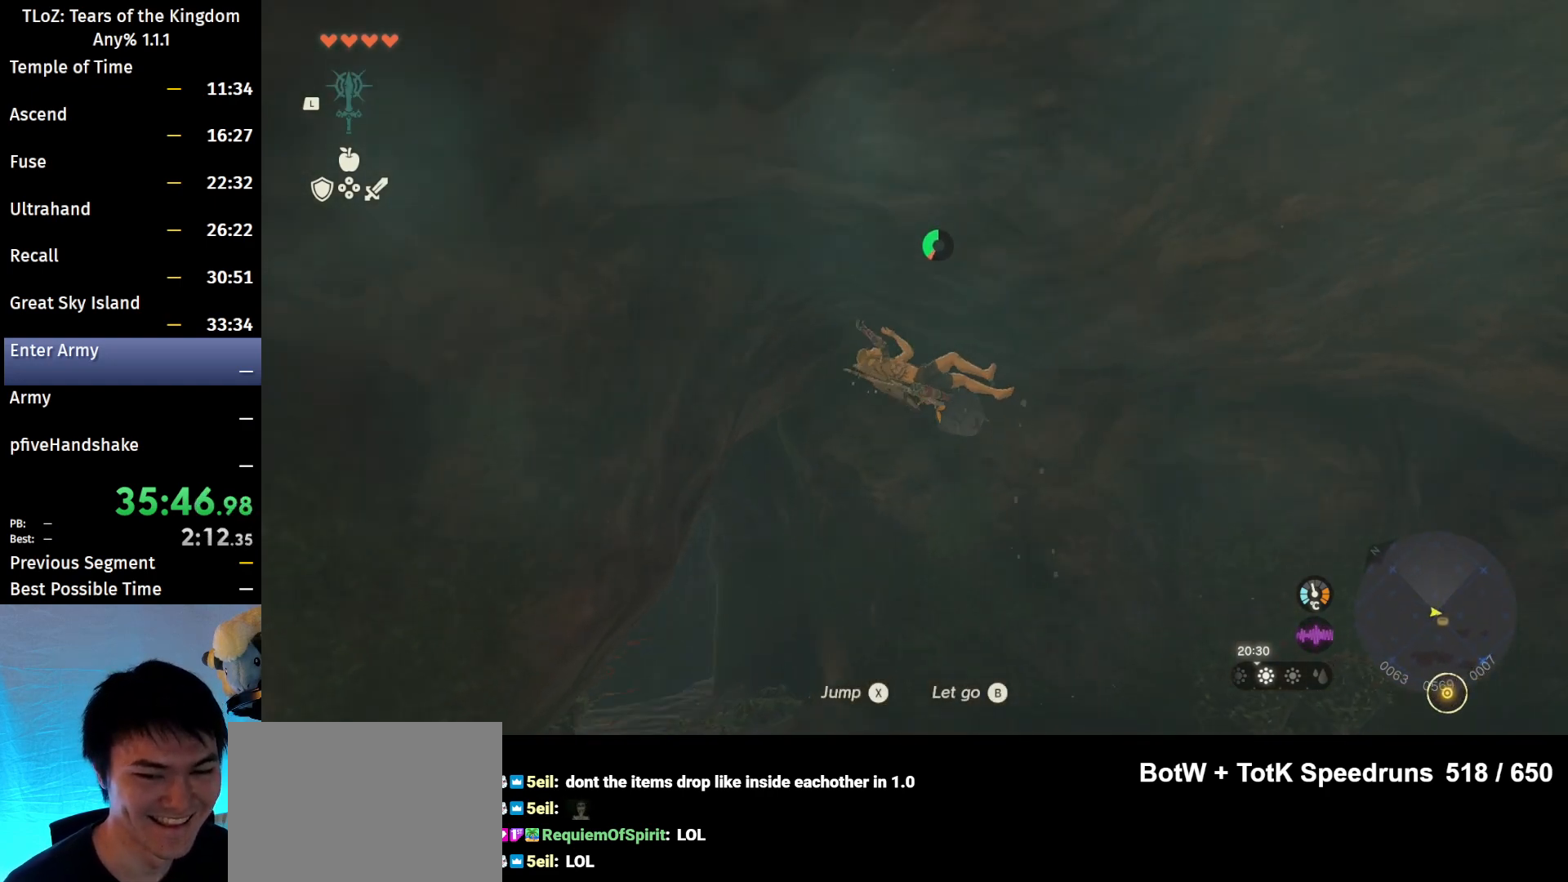
Gameplay with a controller (Nintendo layout); each line is a JSON object with the inputs held at the frame after it. "events" lists button and stick changes between this image and that frame as [ms after this image, input, new state], when the widget could be followed in between. Not read: L3 R3 START Z.
{"buttons": [], "left_stick": "center", "right_stick": "center", "events": [[167, "left_stick", "center"]]}
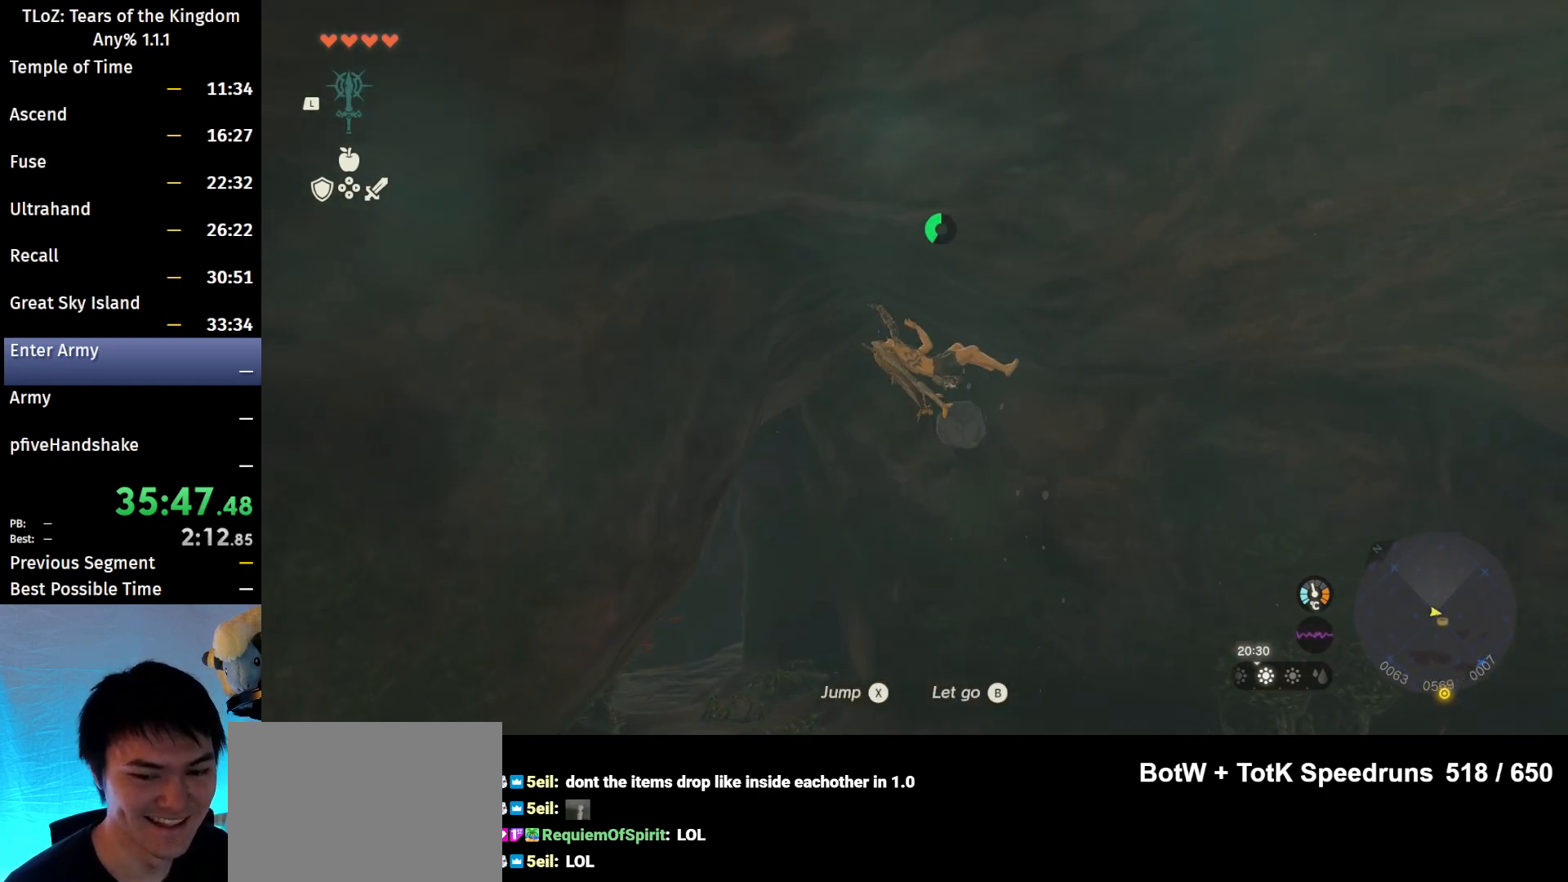
{"buttons": ["L1"], "left_stick": "center", "right_stick": "center", "events": [[300, "B", "down"], [367, "B", "up"], [367, "L1", "down"]]}
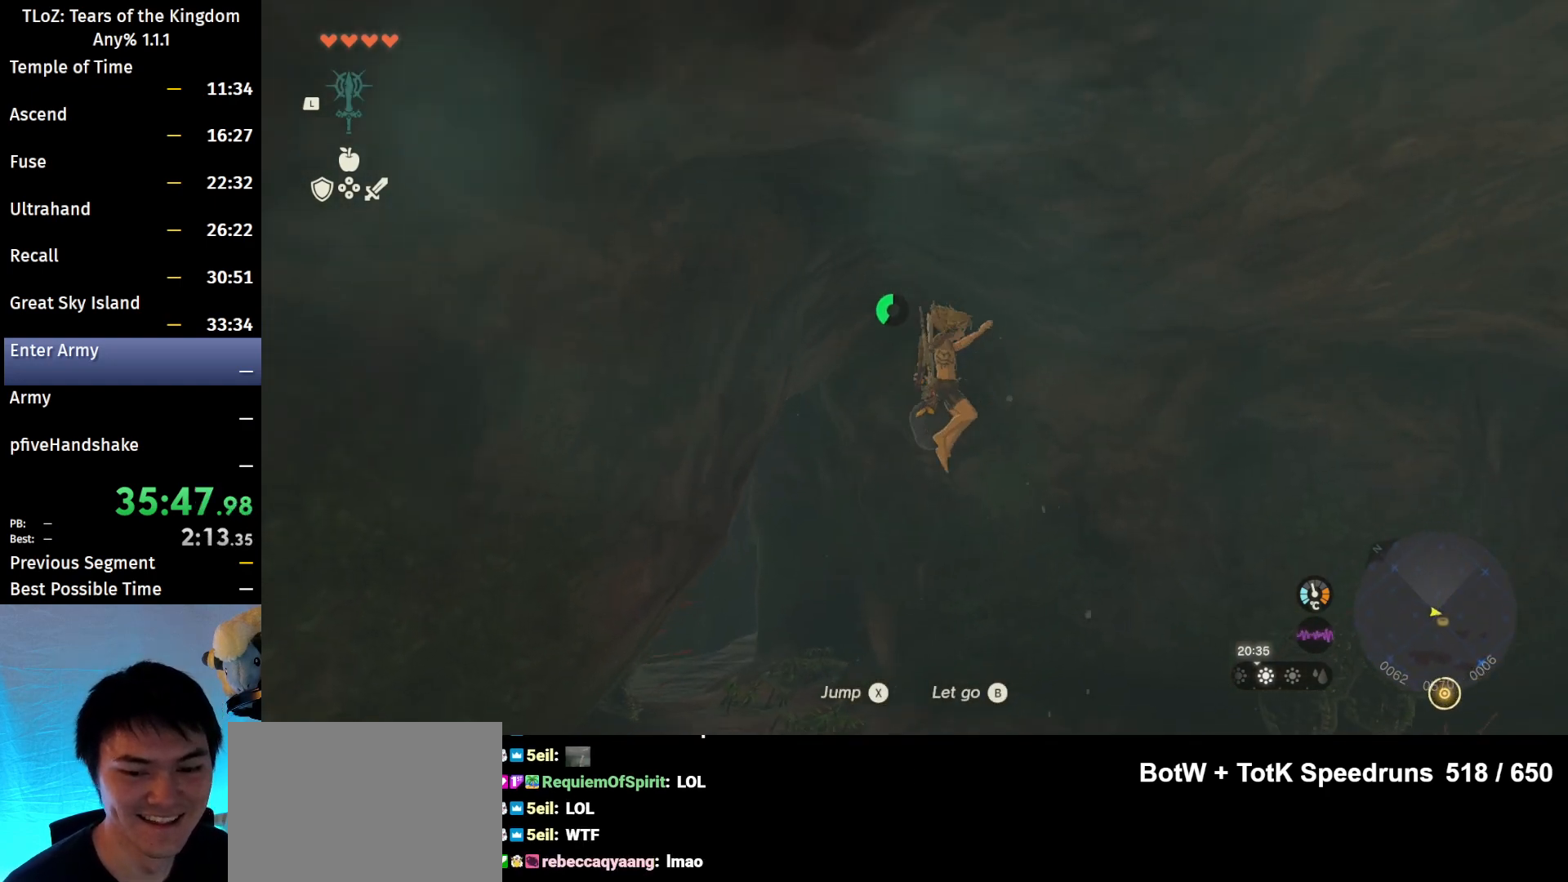
{"buttons": [], "left_stick": "center", "right_stick": "center", "events": [[33, "Y", "down"], [133, "Y", "up"], [467, "L1", "up"]]}
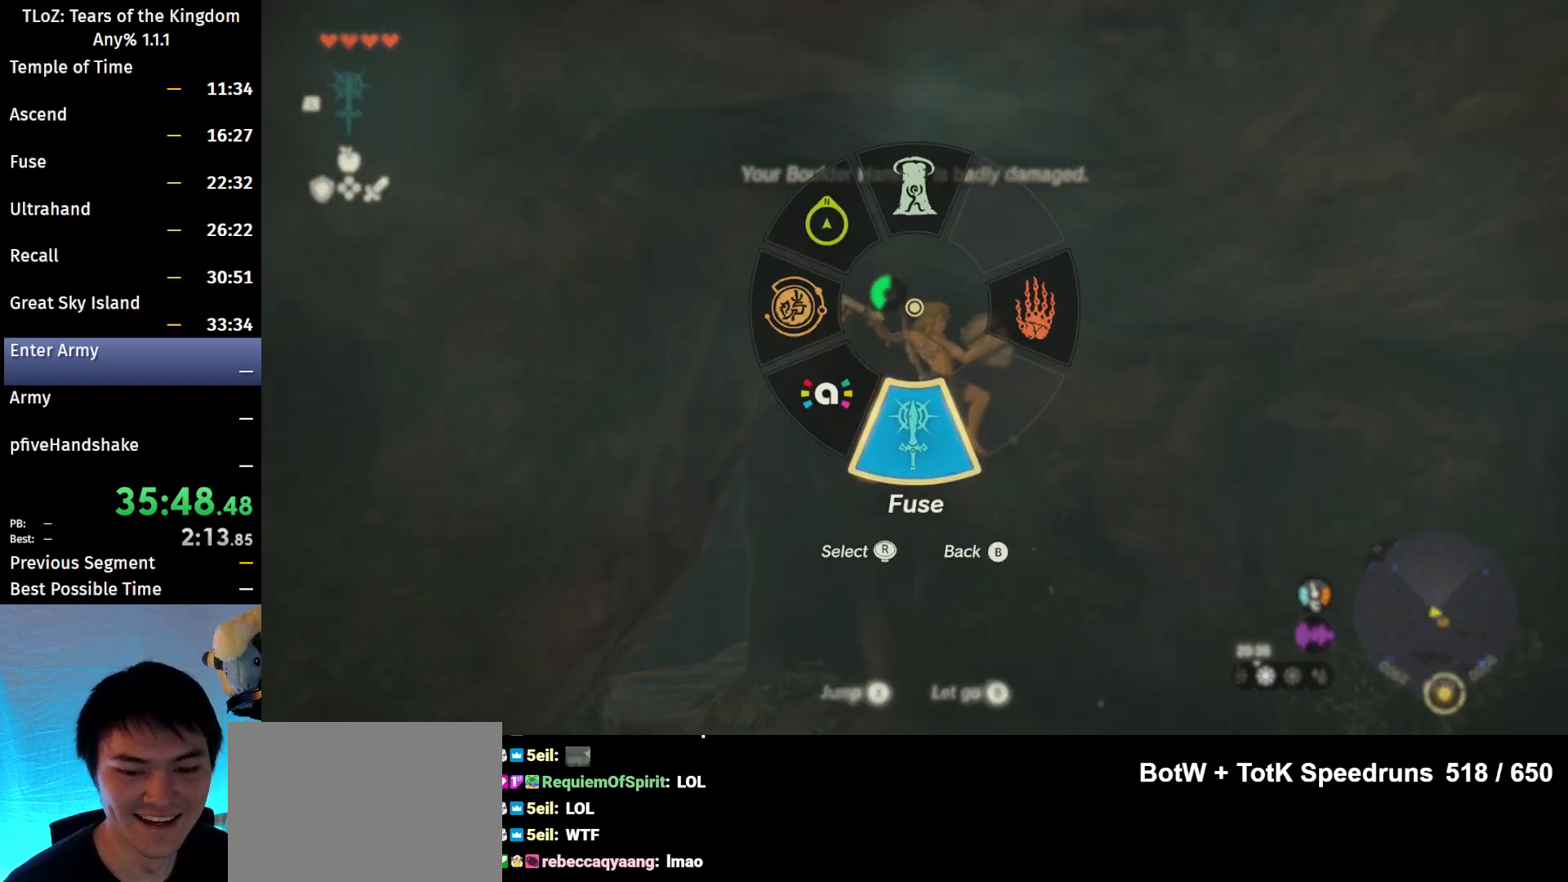
{"buttons": ["DPAD_LEFT"], "left_stick": "center", "right_stick": "center", "events": [[100, "DPAD_LEFT", "down"]]}
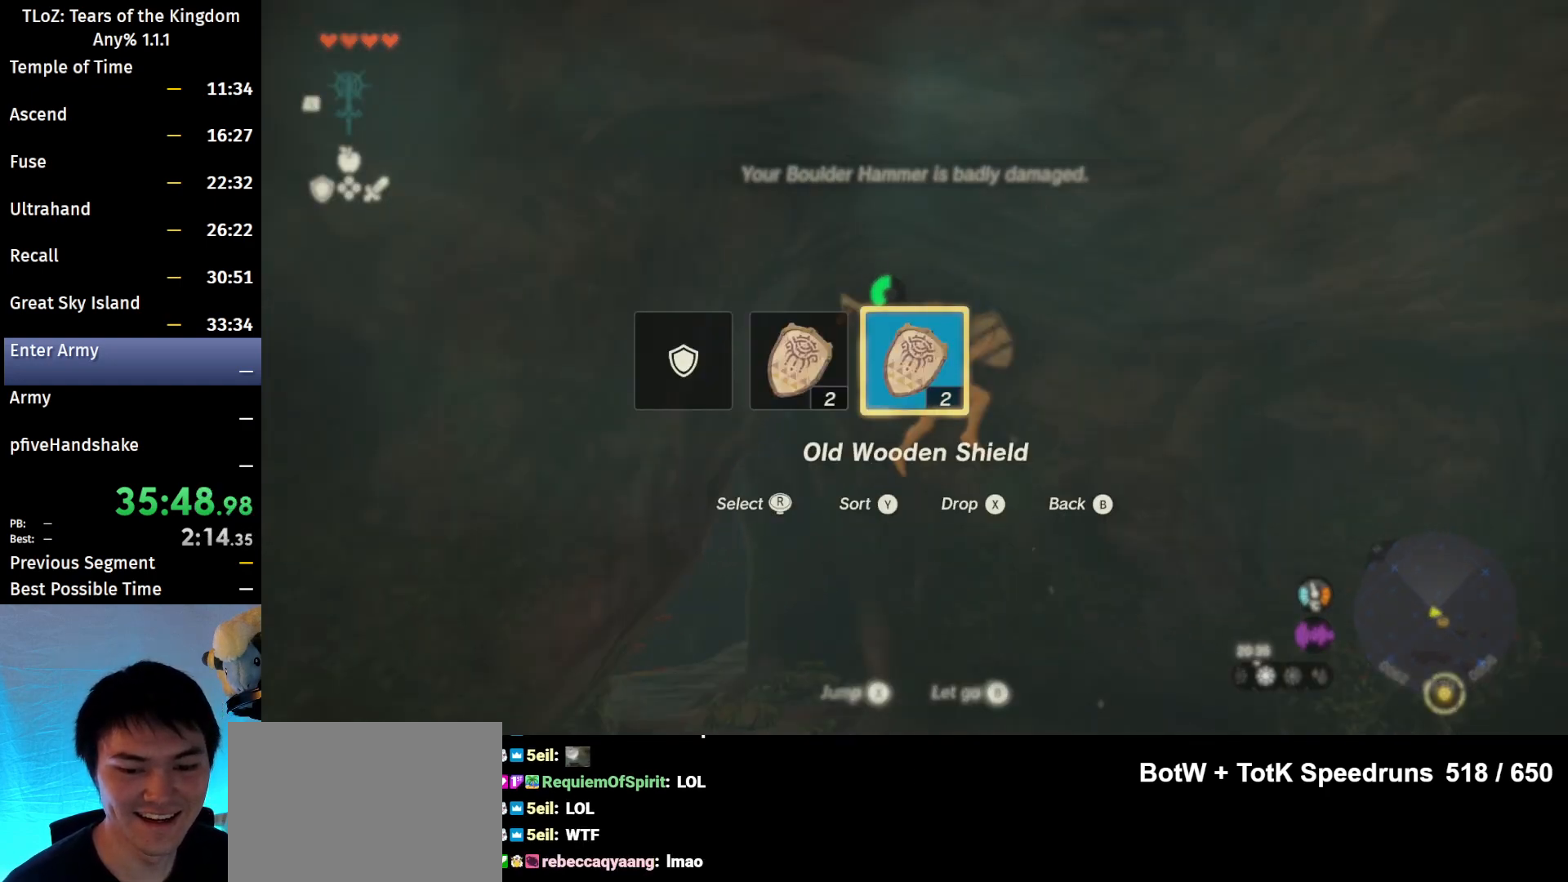
{"buttons": ["R2", "DPAD_LEFT"], "left_stick": "center", "right_stick": "center", "events": [[133, "right_stick", "left"], [267, "right_stick", "center"], [333, "R2", "down"]]}
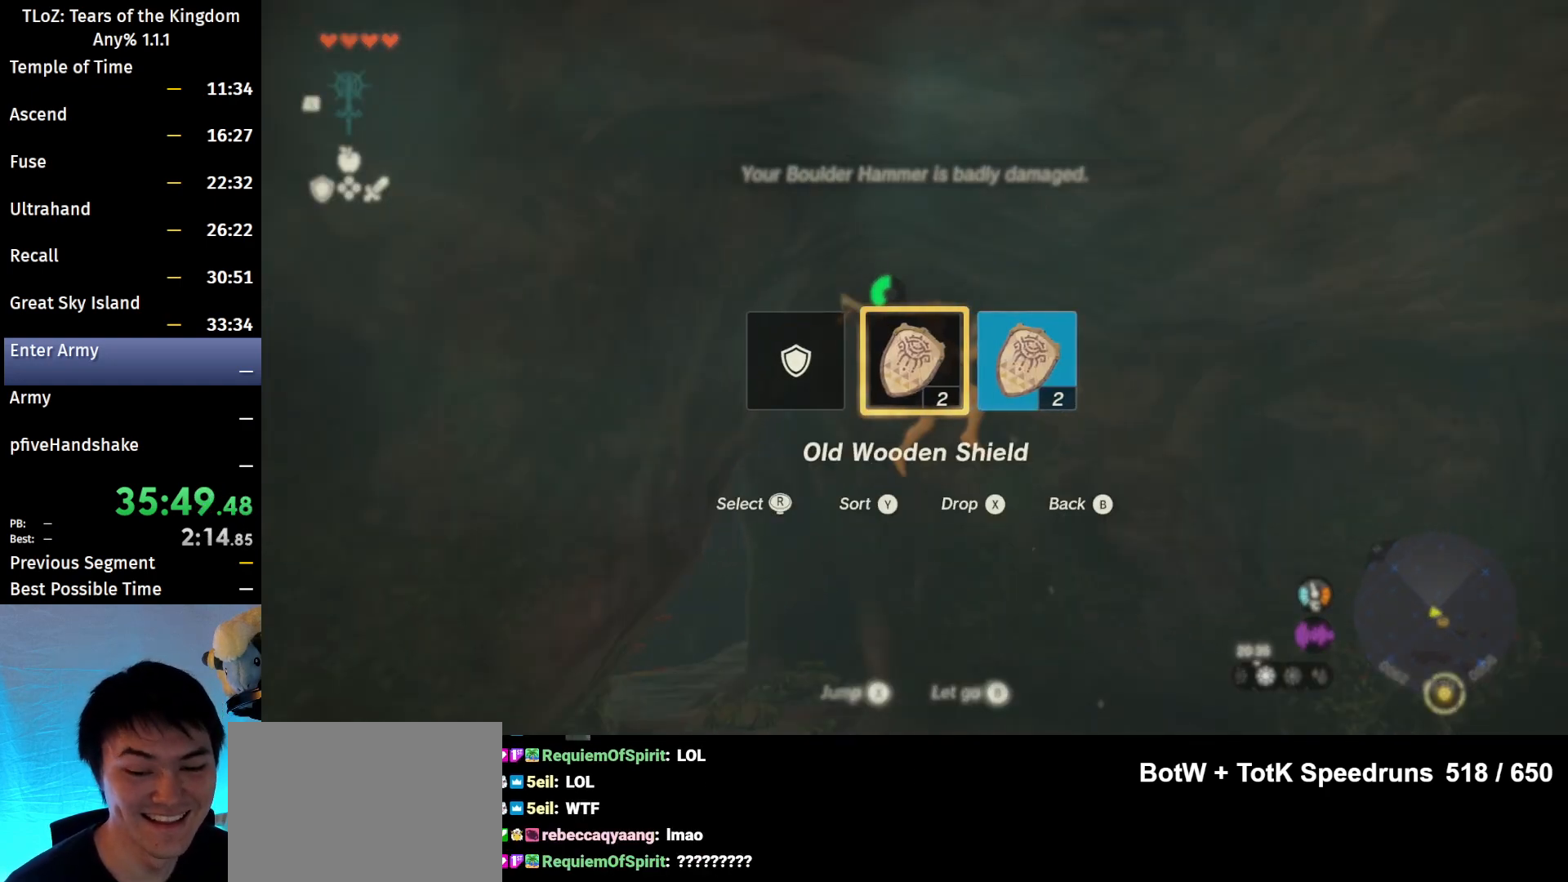
{"buttons": [], "left_stick": "center", "right_stick": "center", "events": [[67, "DPAD_LEFT", "up"], [500, "R2", "up"]]}
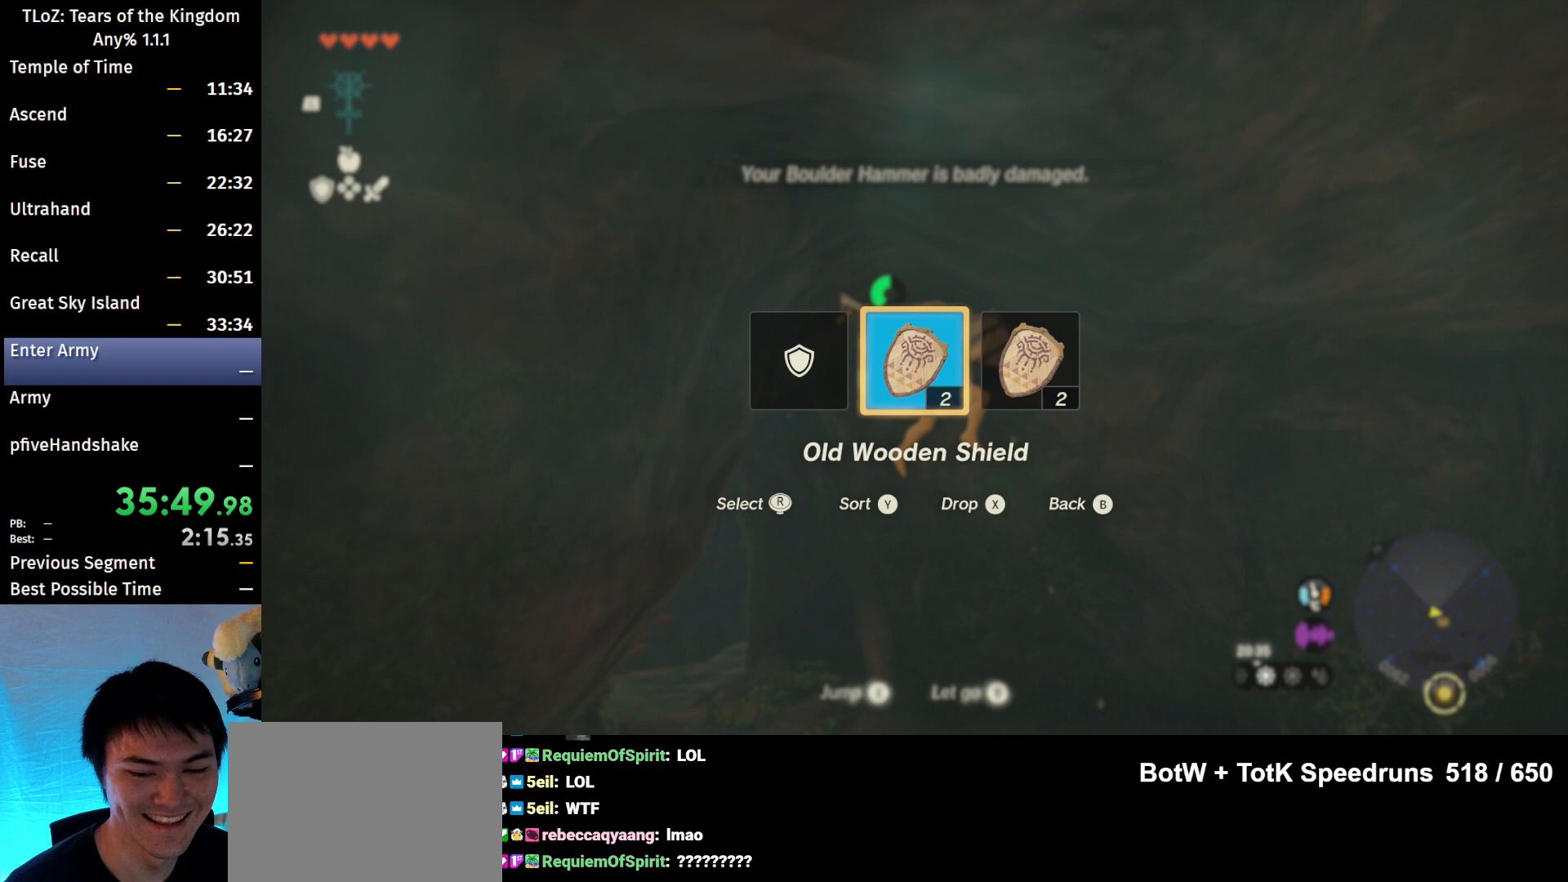
{"buttons": [], "left_stick": "center", "right_stick": "up", "events": [[400, "right_stick", "up"]]}
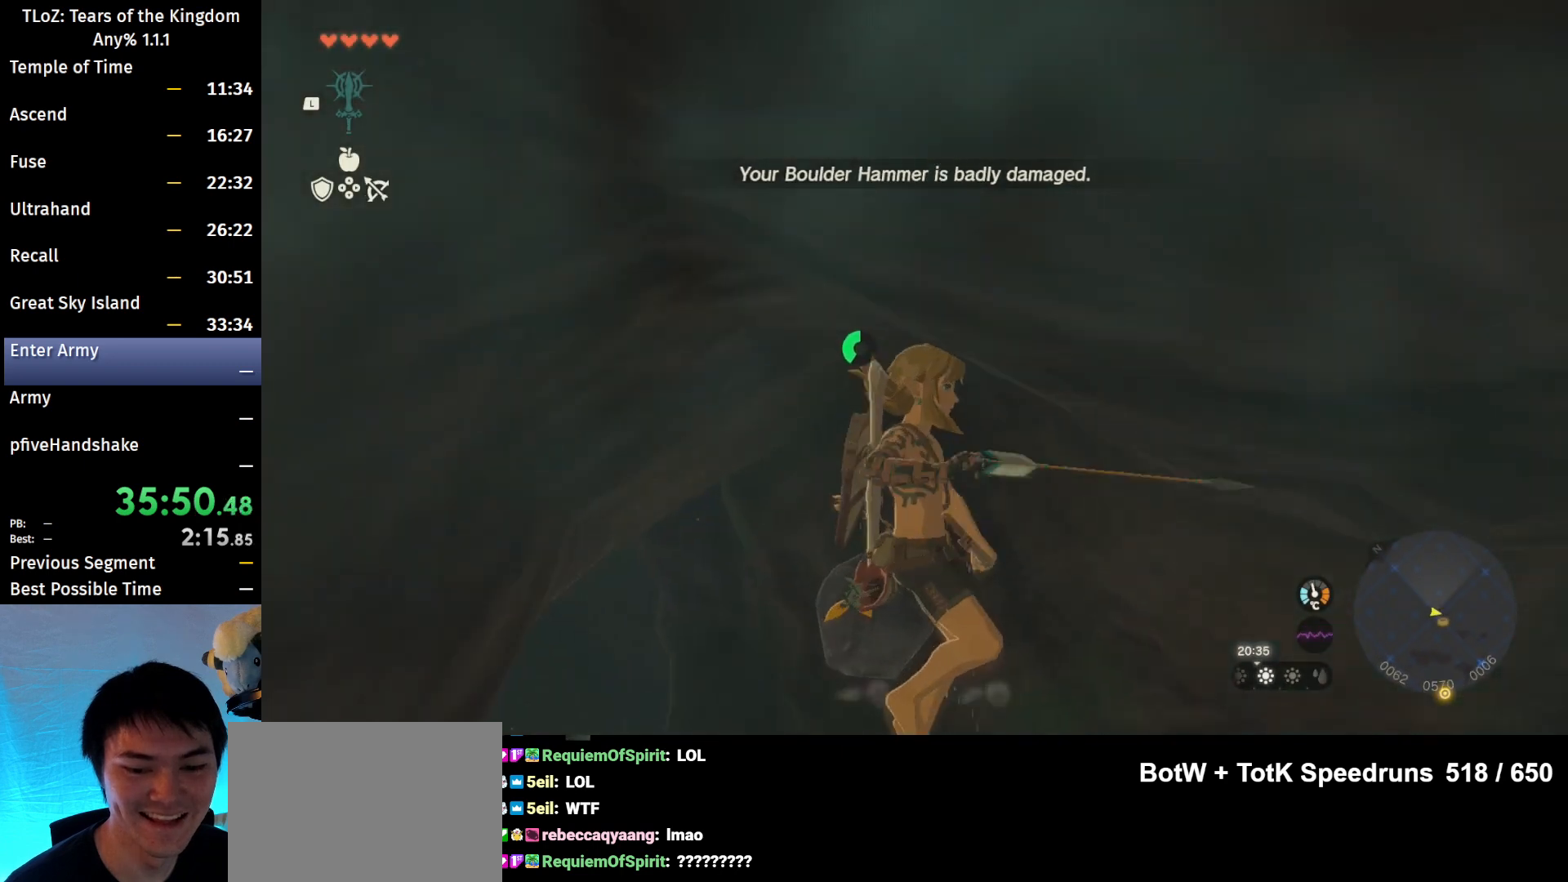
{"buttons": ["L1"], "left_stick": "center", "right_stick": "center", "events": [[100, "right_stick", "center"], [367, "L1", "down"]]}
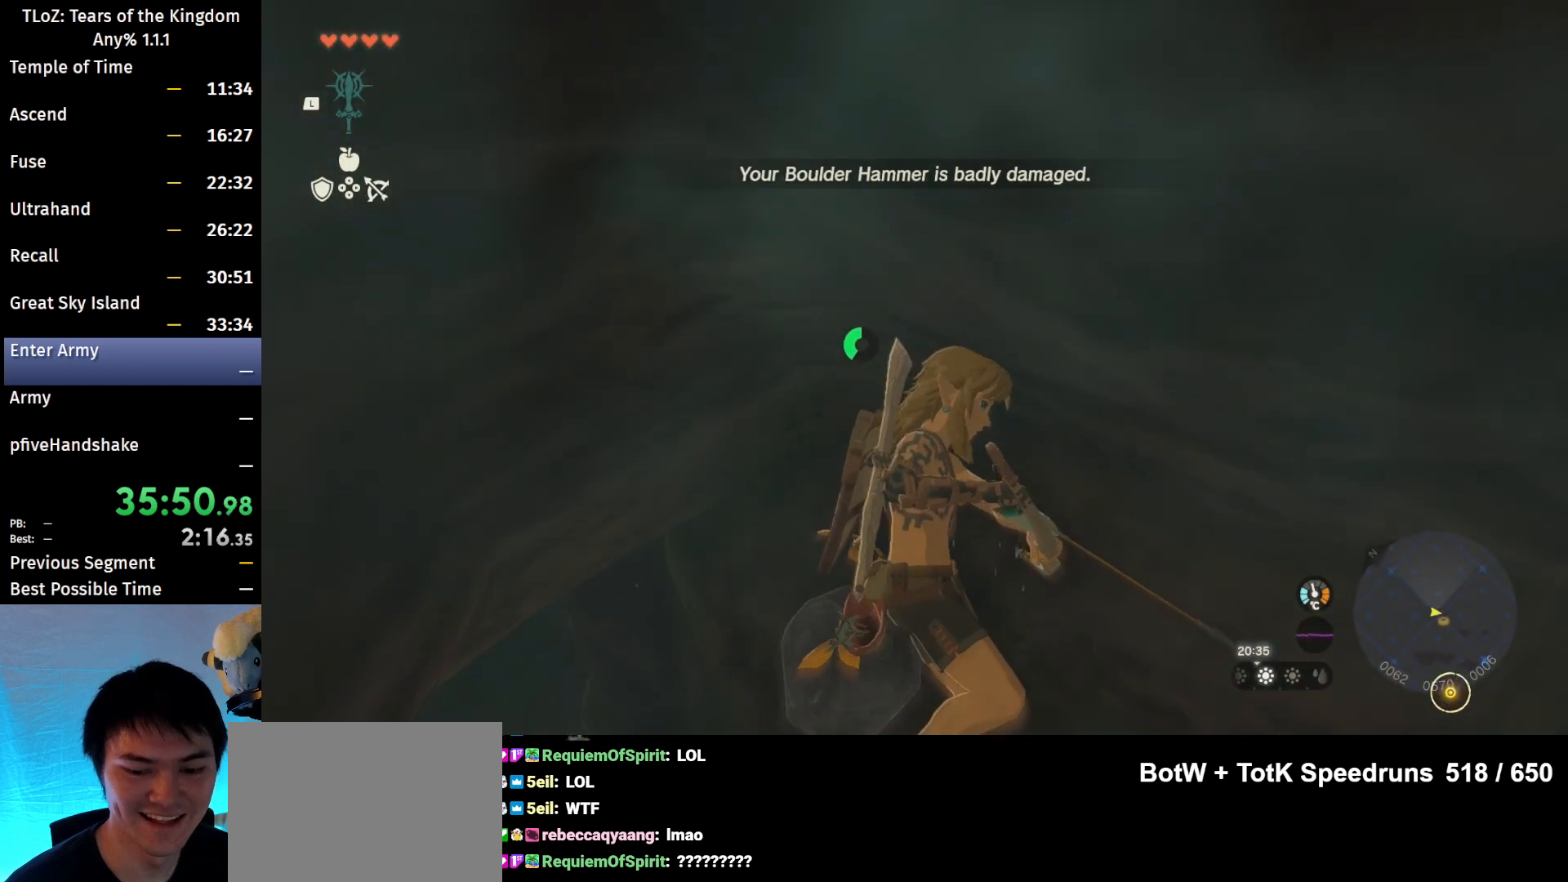
{"buttons": [], "left_stick": "center", "right_stick": "center", "events": [[33, "Y", "down"], [133, "Y", "up"], [400, "L1", "up"]]}
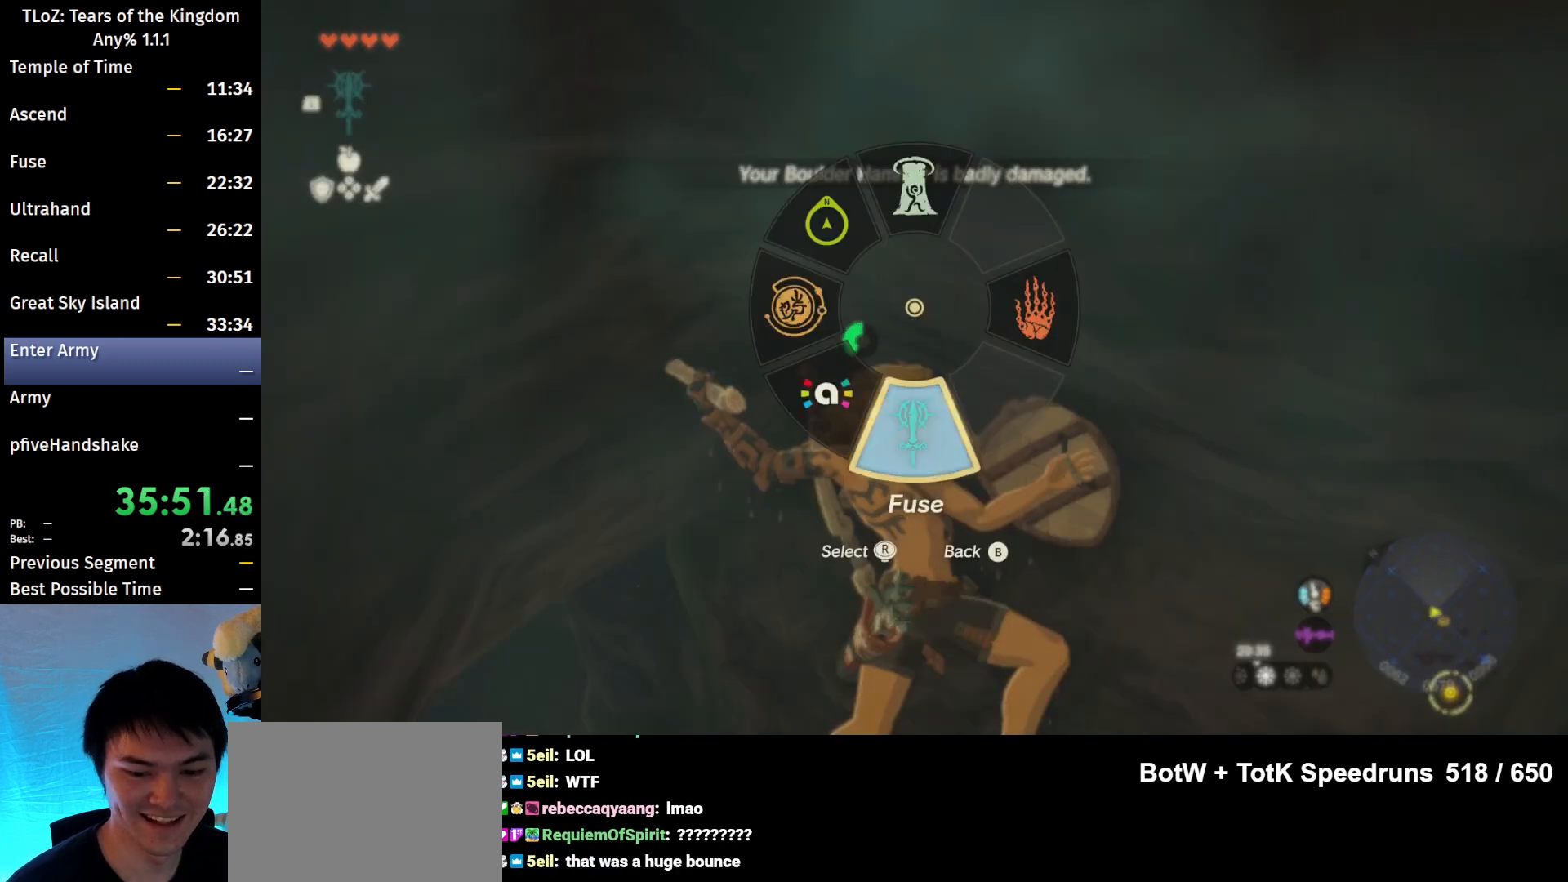
{"buttons": ["DPAD_LEFT"], "left_stick": "center", "right_stick": "right", "events": [[133, "DPAD_LEFT", "down"], [367, "right_stick", "right"]]}
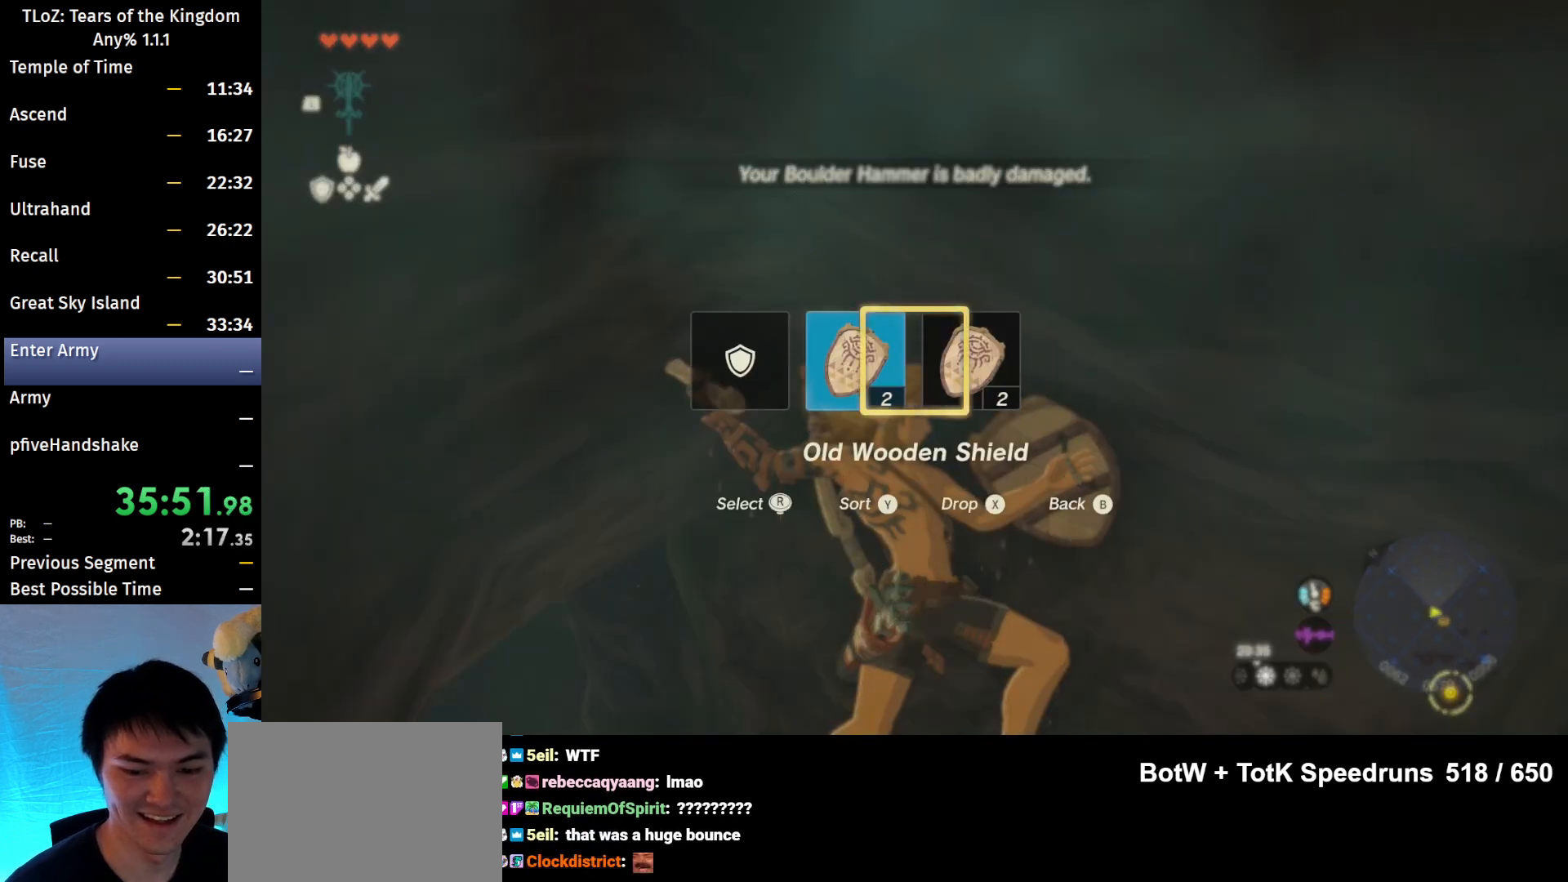
{"buttons": ["R2"], "left_stick": "center", "right_stick": "center", "events": [[33, "R2", "down"], [33, "right_stick", "center"], [333, "DPAD_LEFT", "up"]]}
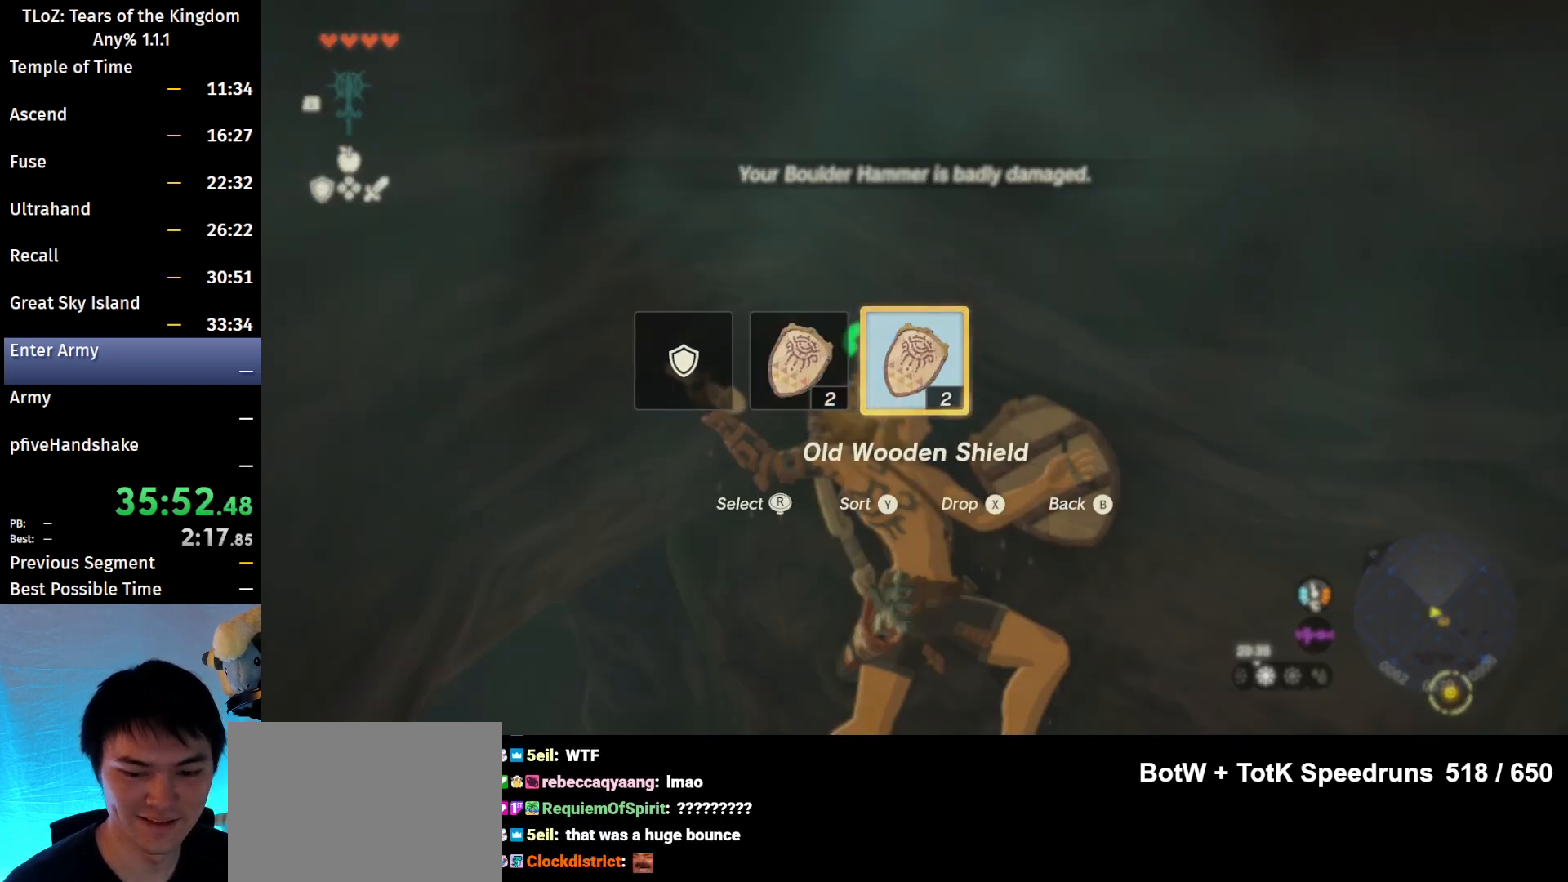
{"buttons": [], "left_stick": "center", "right_stick": "center", "events": [[133, "R2", "up"]]}
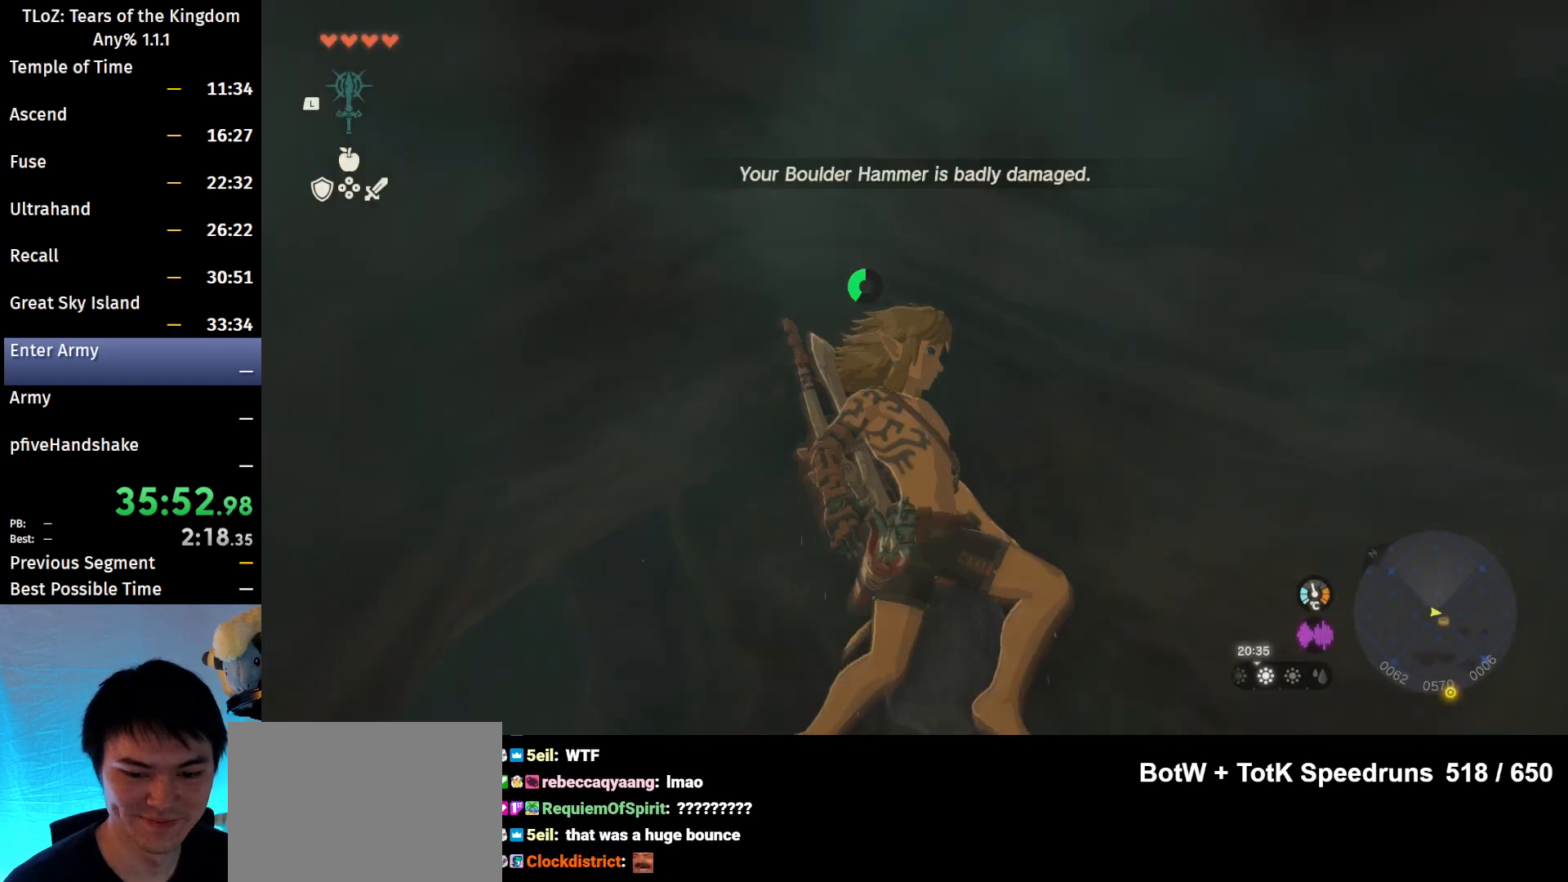
{"buttons": [], "left_stick": "center", "right_stick": "down", "events": [[467, "right_stick", "down"]]}
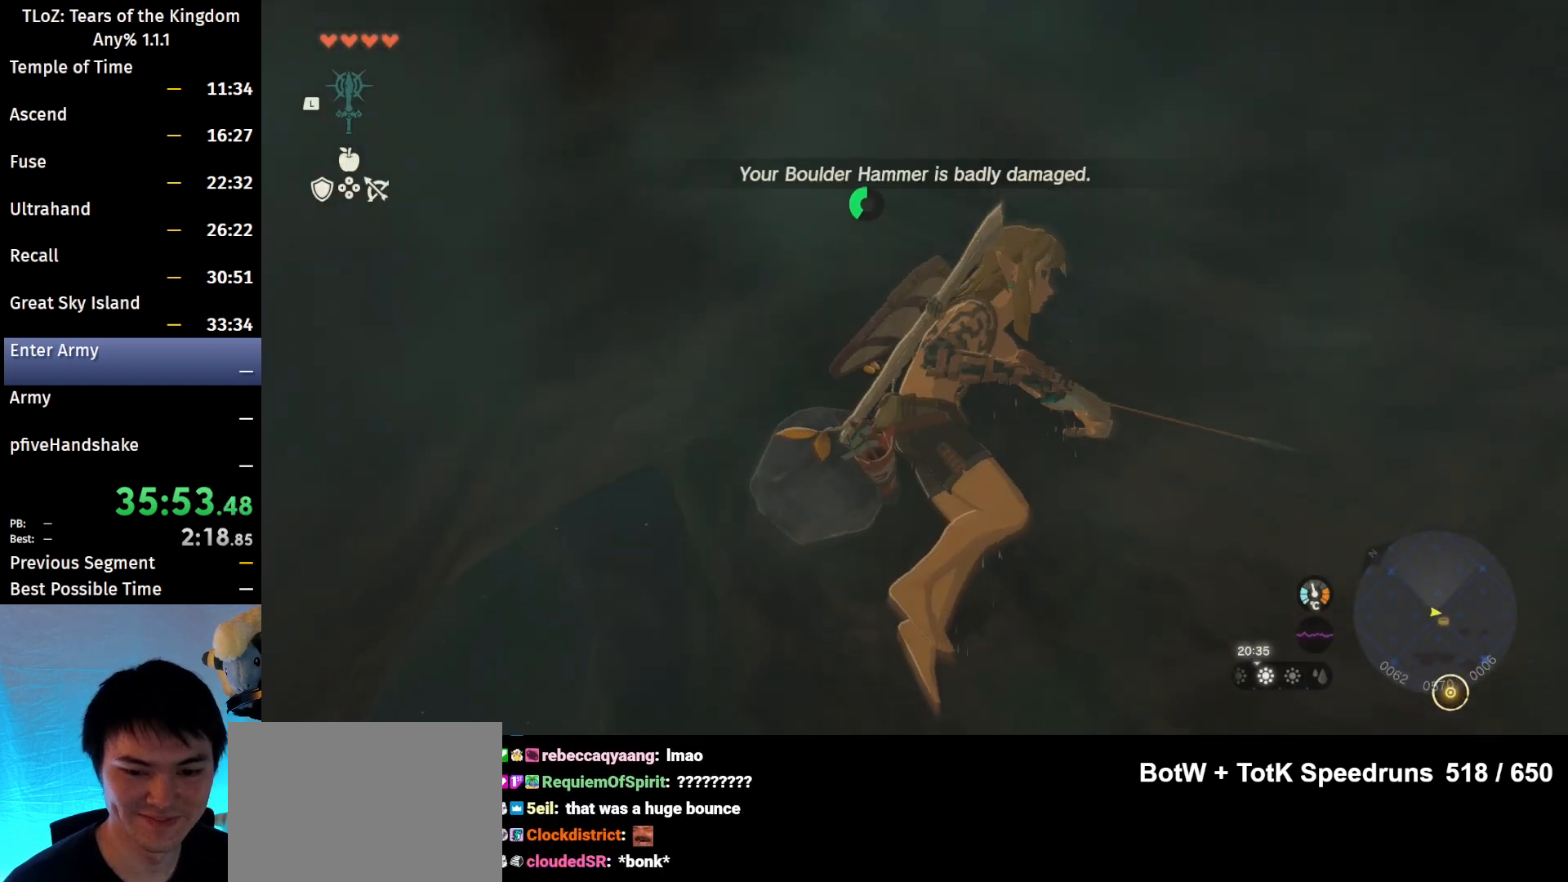
{"buttons": [], "left_stick": "center", "right_stick": "center", "events": [[167, "right_stick", "center"]]}
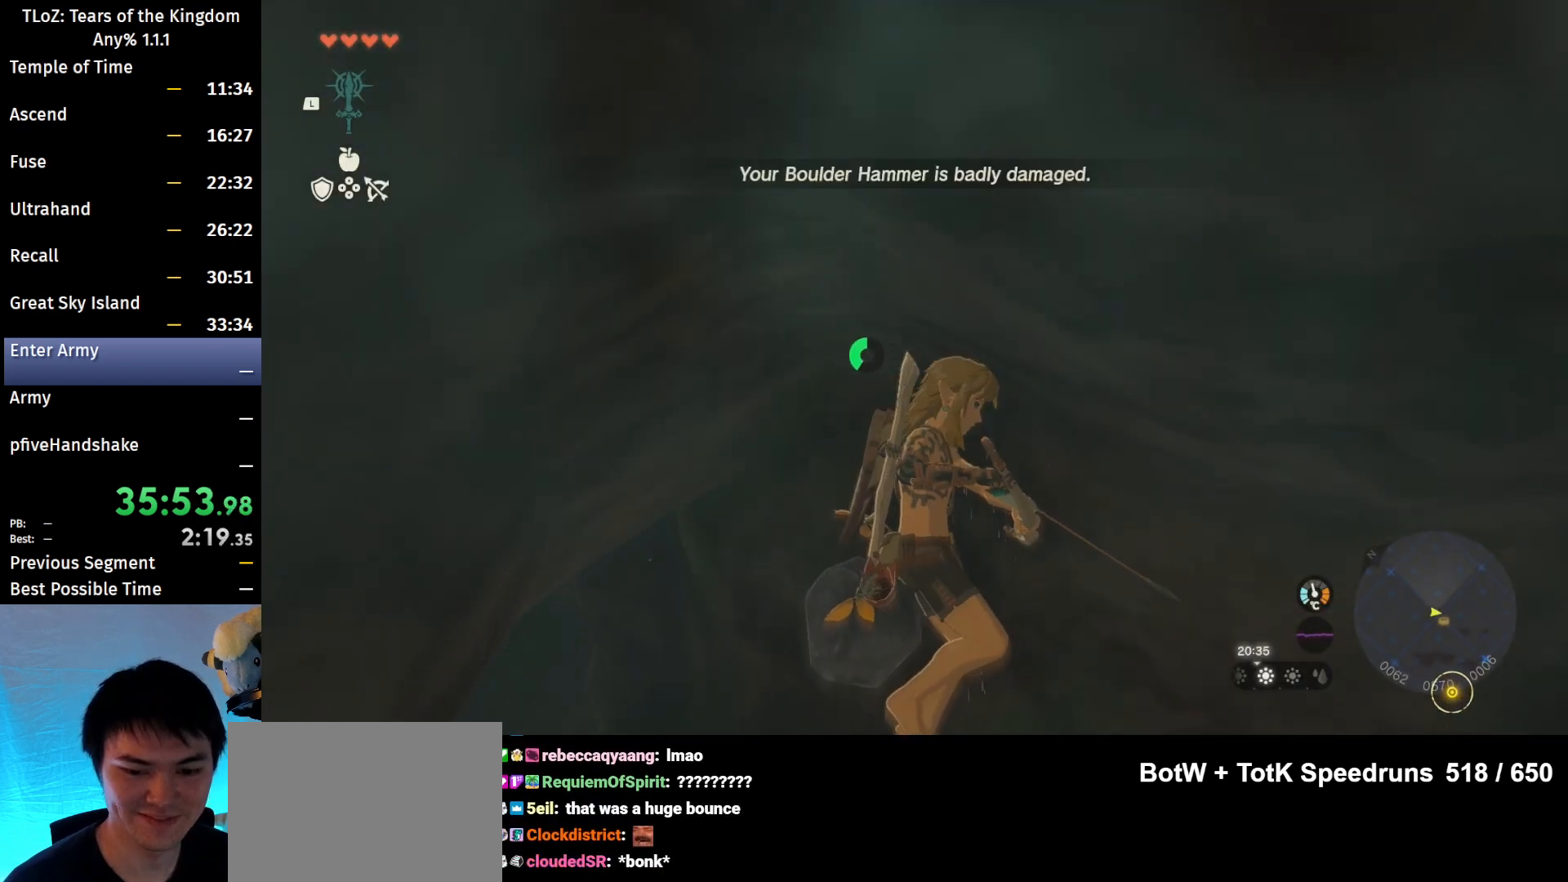
{"buttons": ["L1"], "left_stick": "center", "right_stick": "center", "events": [[167, "L1", "down"], [367, "Y", "down"], [433, "Y", "up"]]}
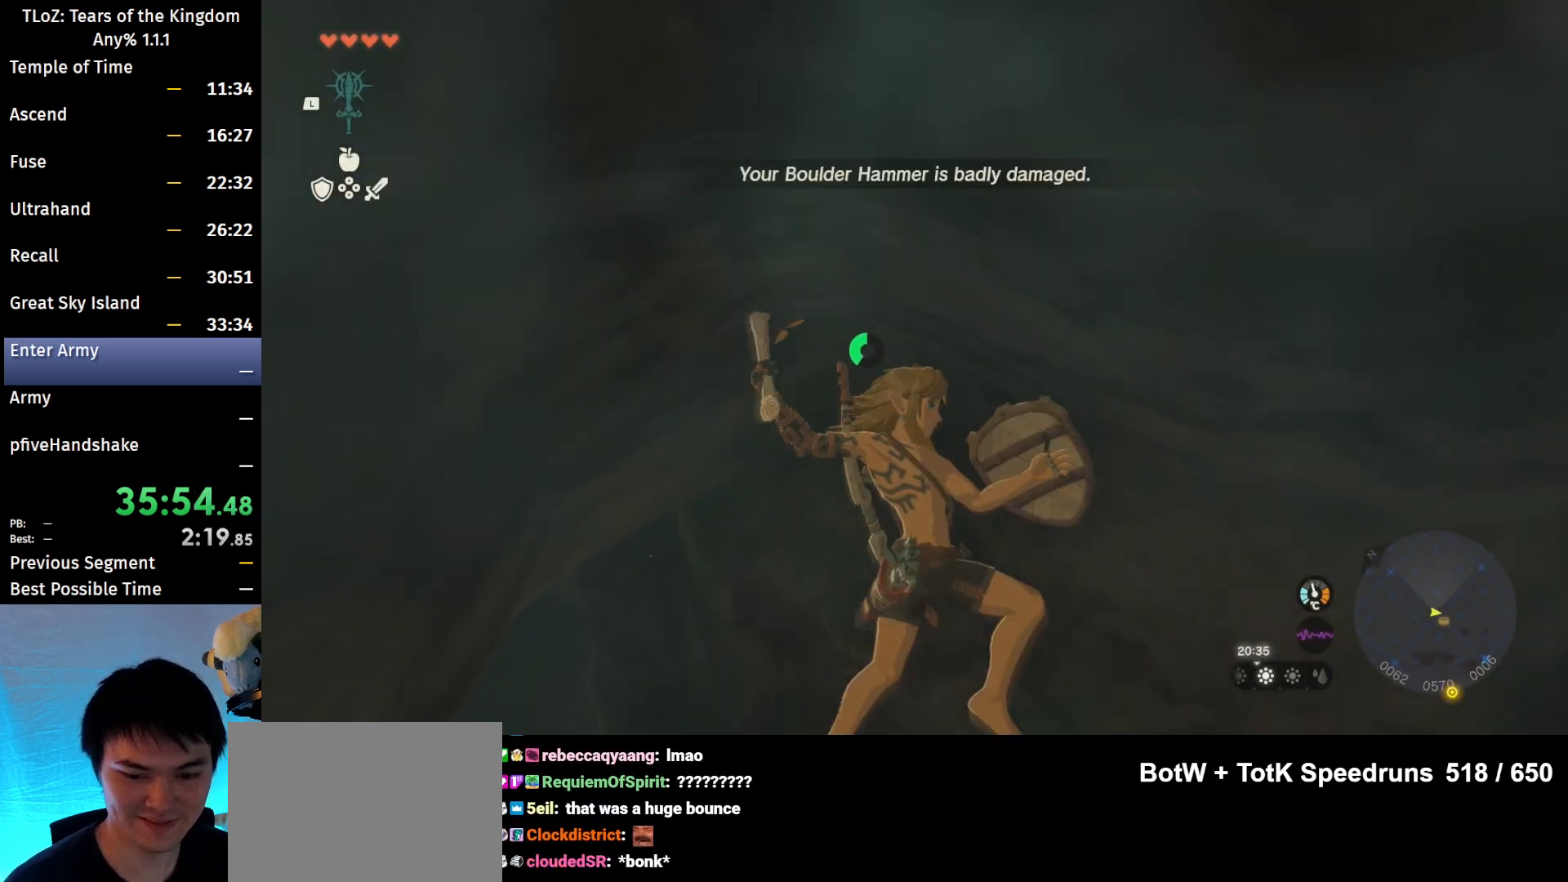
{"buttons": ["DPAD_LEFT"], "left_stick": "center", "right_stick": "center", "events": [[200, "L1", "up"], [333, "DPAD_LEFT", "down"]]}
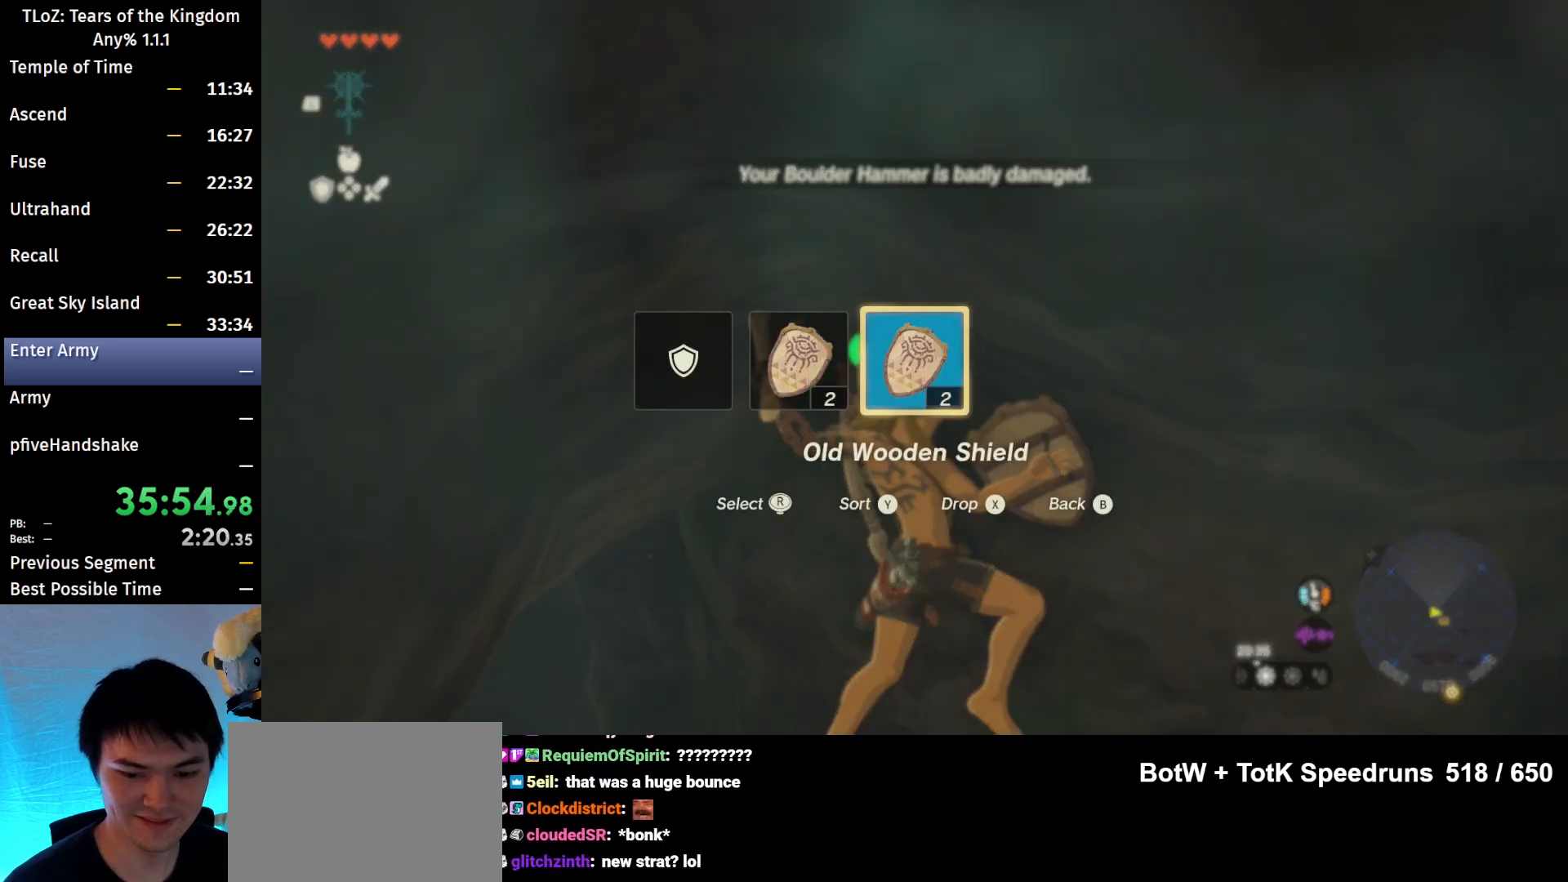
{"buttons": ["R2", "DPAD_LEFT"], "left_stick": "center", "right_stick": "center", "events": [[200, "right_stick", "left"], [300, "right_stick", "center"], [333, "R2", "down"]]}
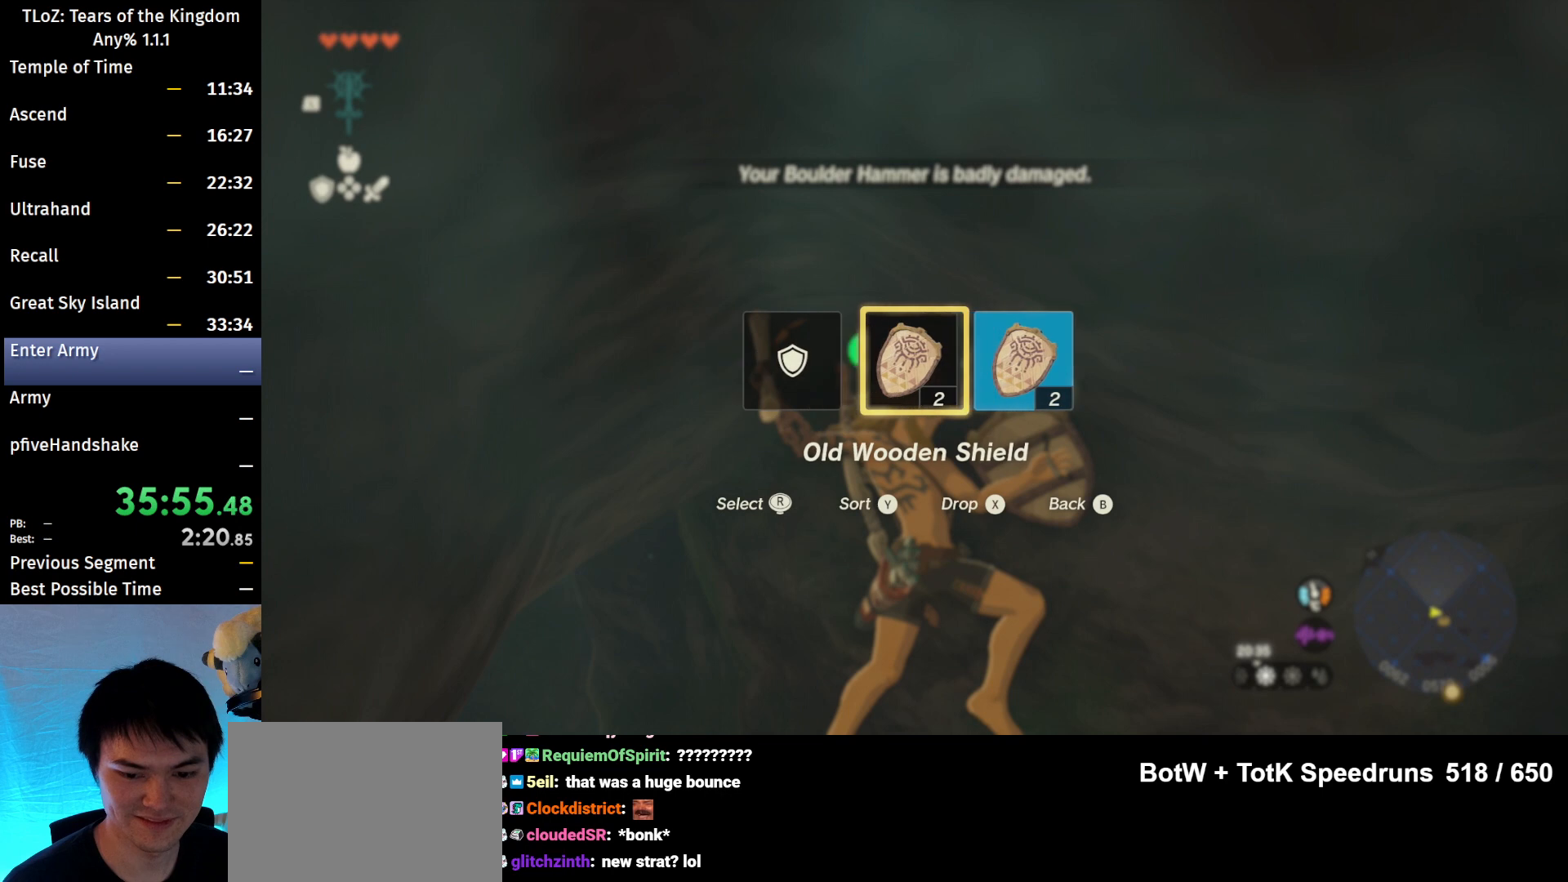
{"buttons": [], "left_stick": "center", "right_stick": "center", "events": [[67, "DPAD_LEFT", "up"], [400, "R2", "up"]]}
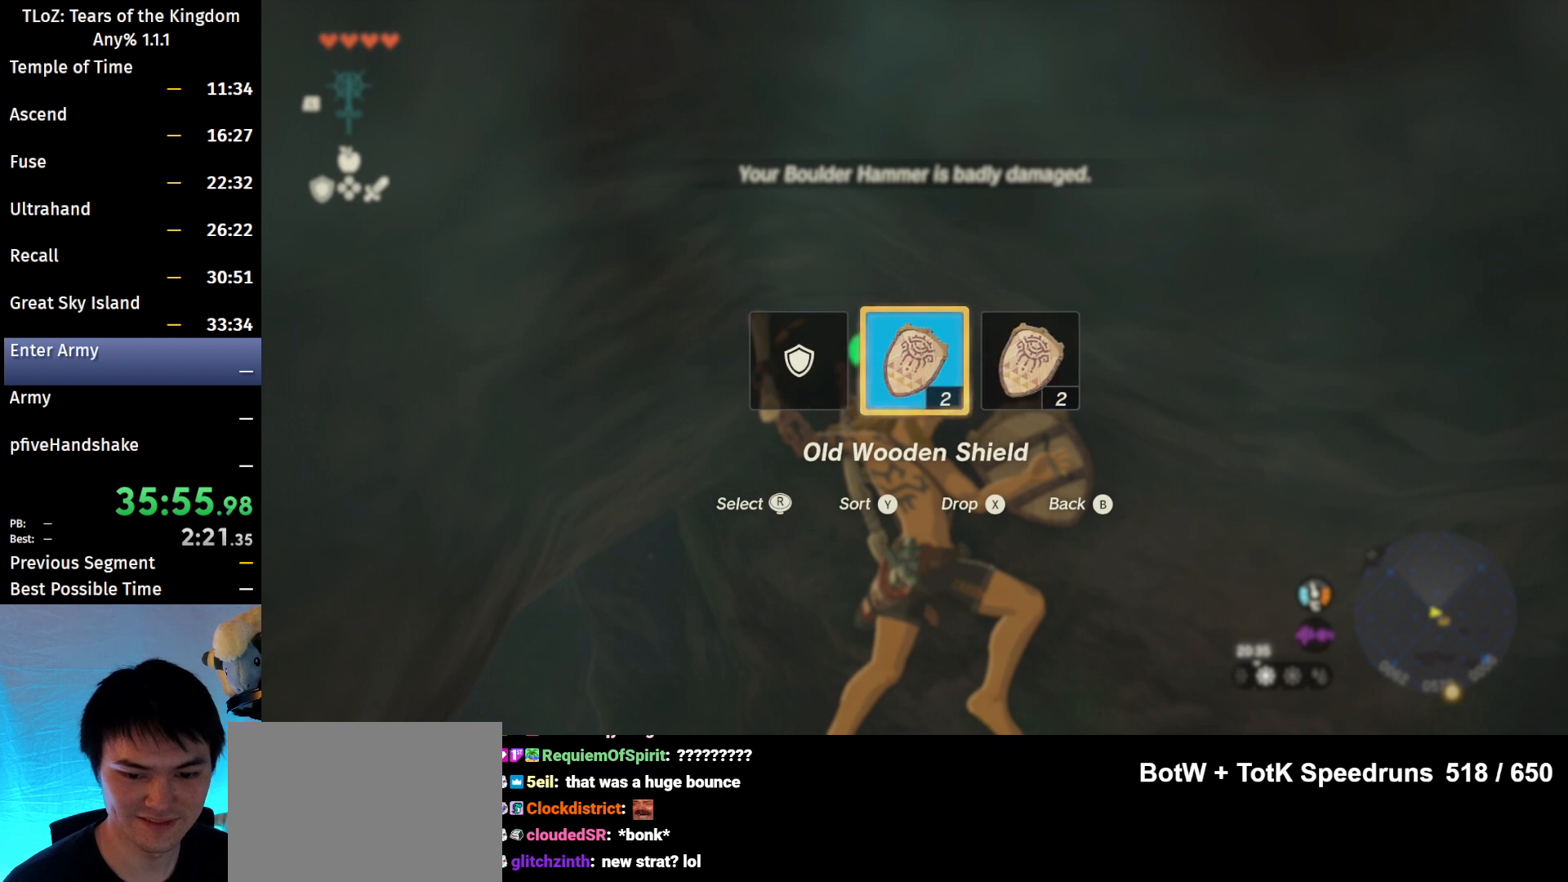
{"buttons": [], "left_stick": "center", "right_stick": "center", "events": []}
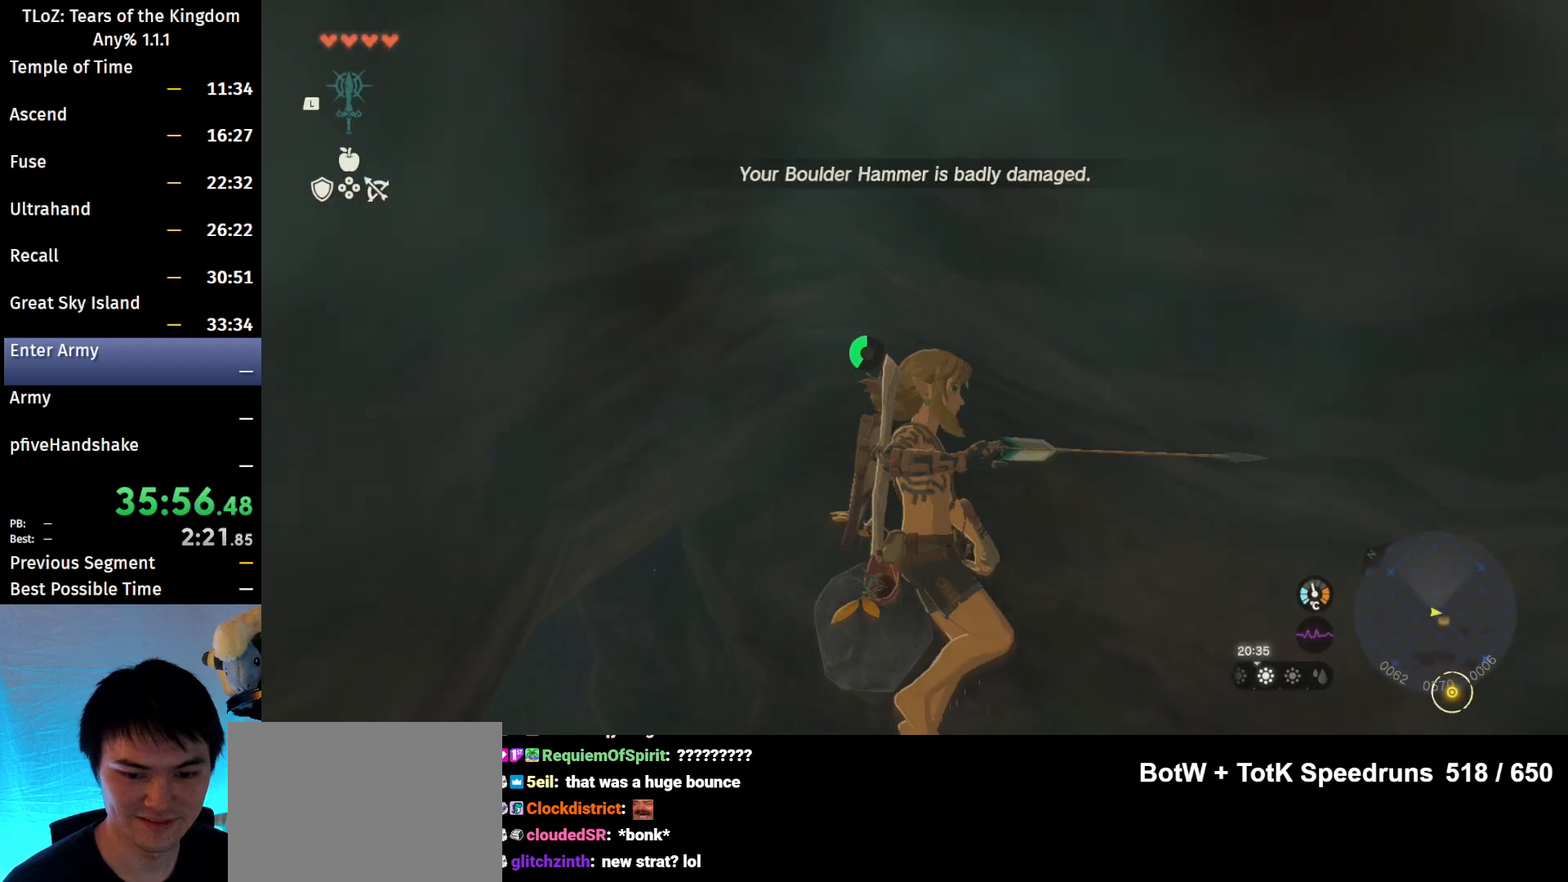
{"buttons": ["L1"], "left_stick": "center", "right_stick": "center", "events": [[367, "L1", "down"]]}
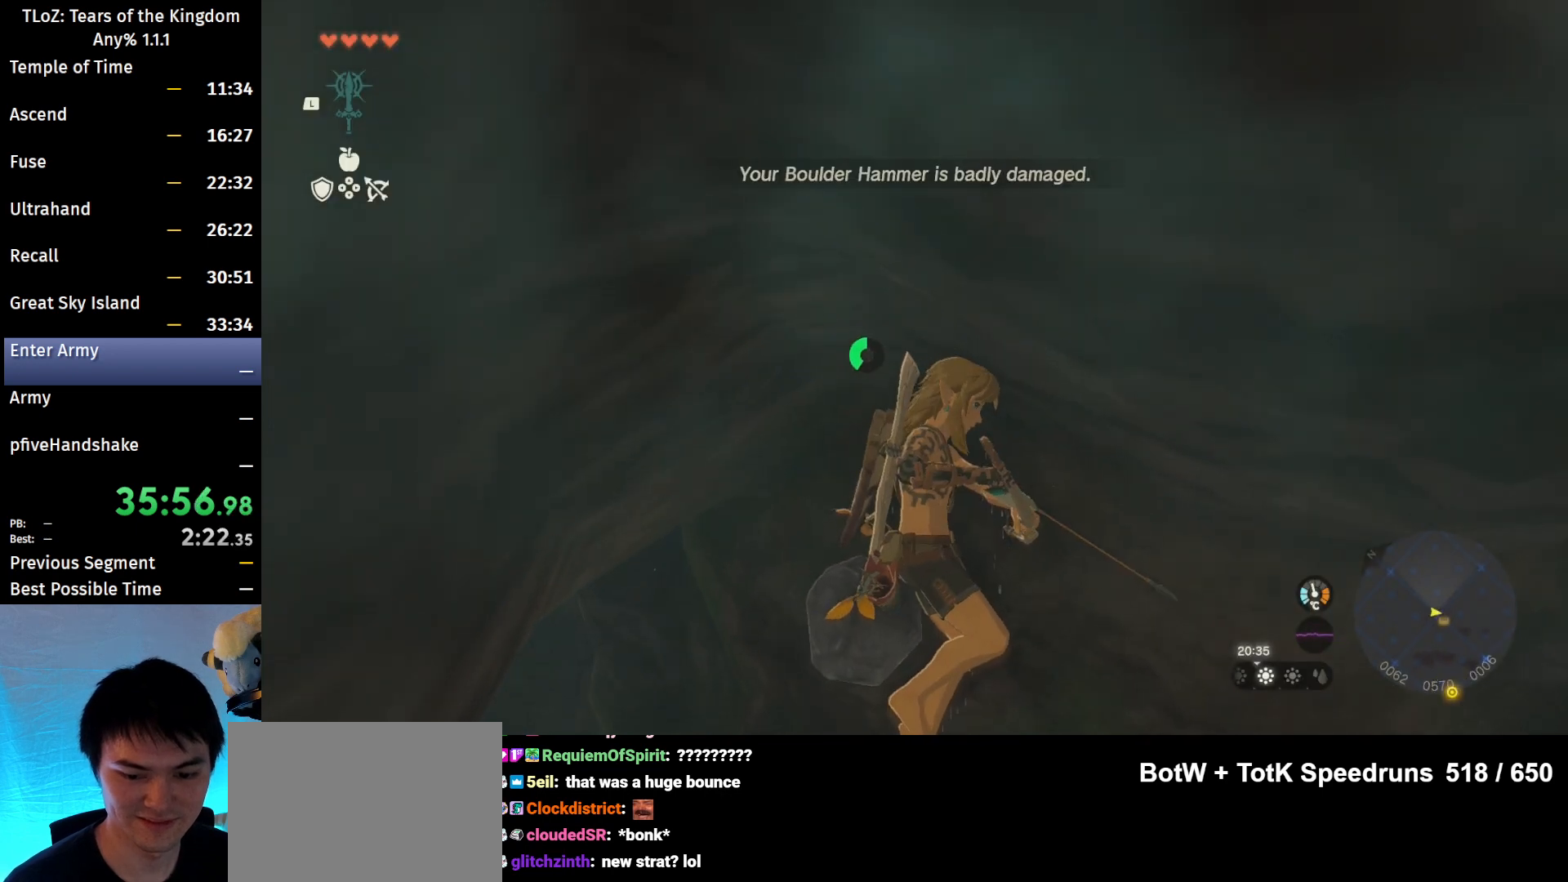
{"buttons": [], "left_stick": "center", "right_stick": "center", "events": [[100, "Y", "down"], [167, "Y", "up"], [433, "L1", "up"]]}
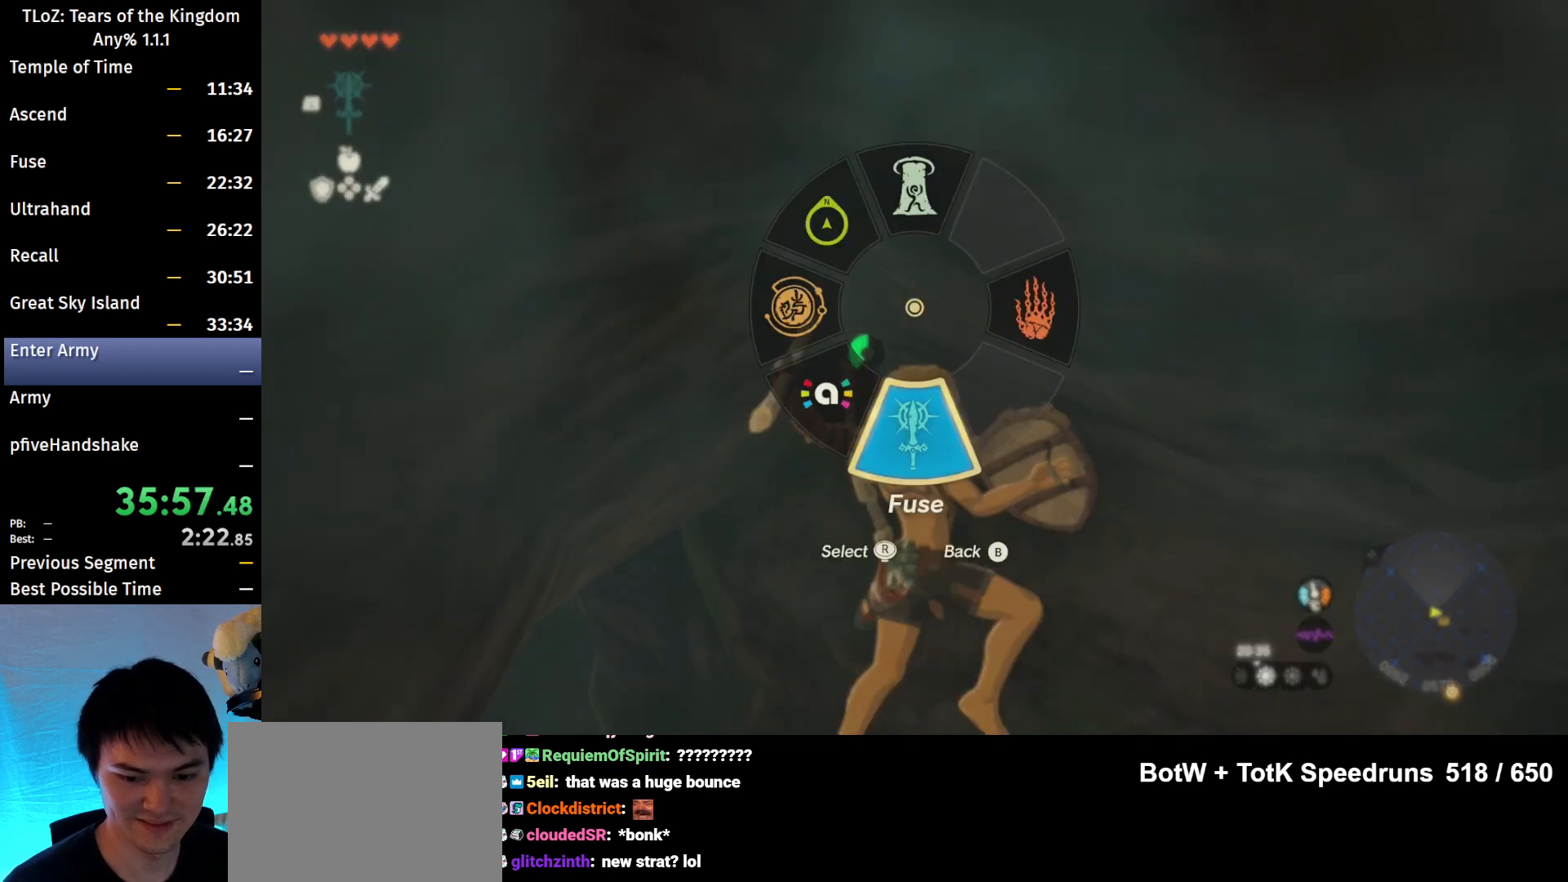
{"buttons": ["DPAD_LEFT"], "left_stick": "center", "right_stick": "center", "events": [[67, "DPAD_LEFT", "down"], [400, "right_stick", "right"], [500, "right_stick", "center"]]}
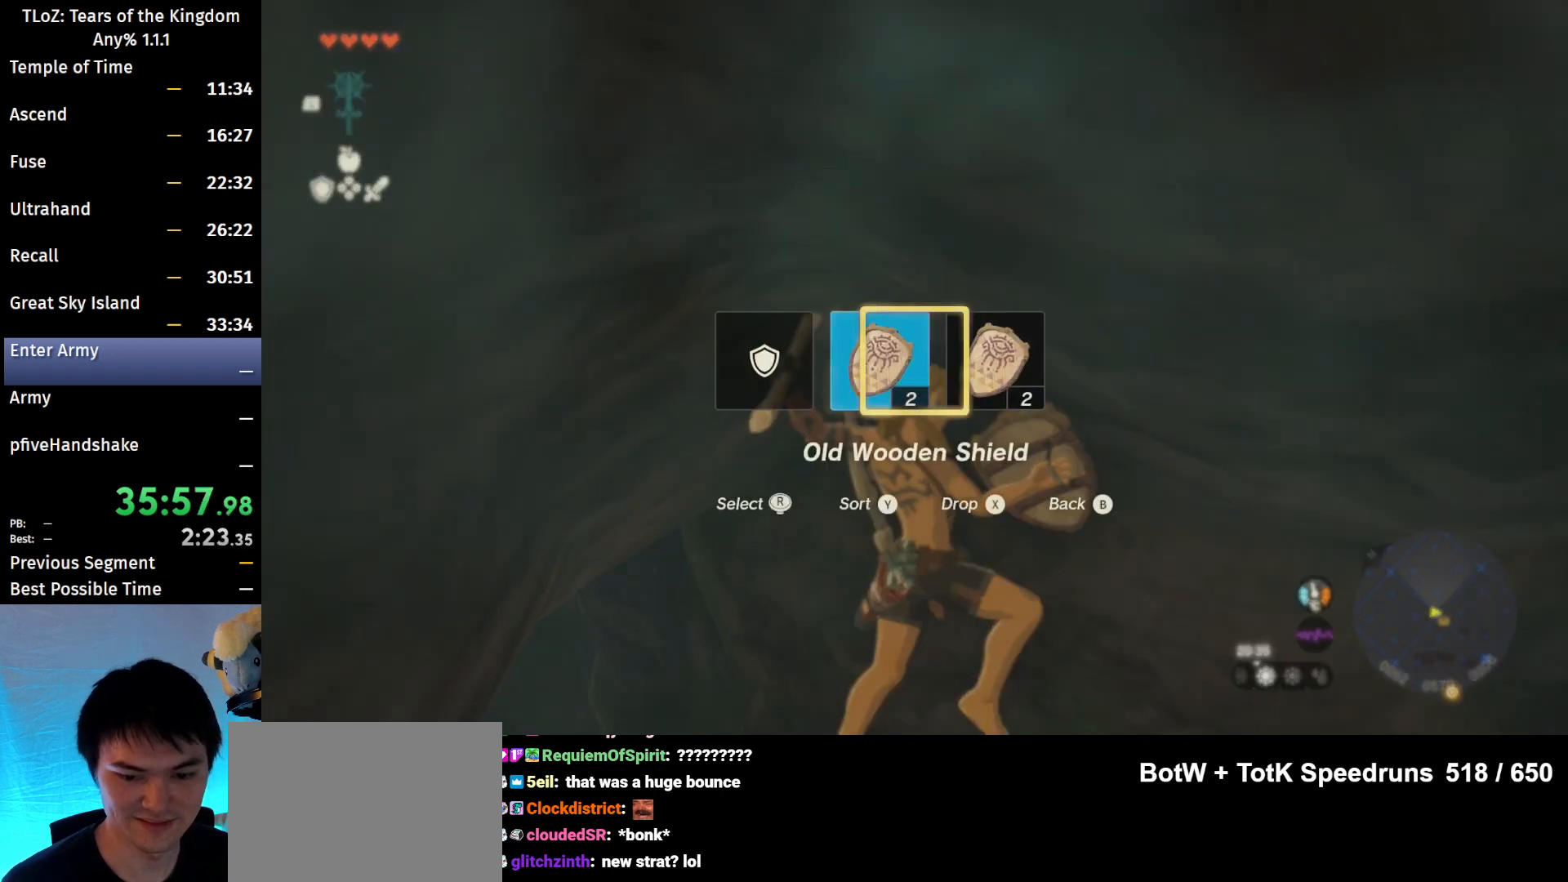
{"buttons": ["R2"], "left_stick": "center", "right_stick": "center", "events": [[33, "DPAD_LEFT", "up"], [100, "R2", "down"], [133, "R2", "up"], [200, "R2", "down"], [233, "R2", "up"], [333, "R2", "down"]]}
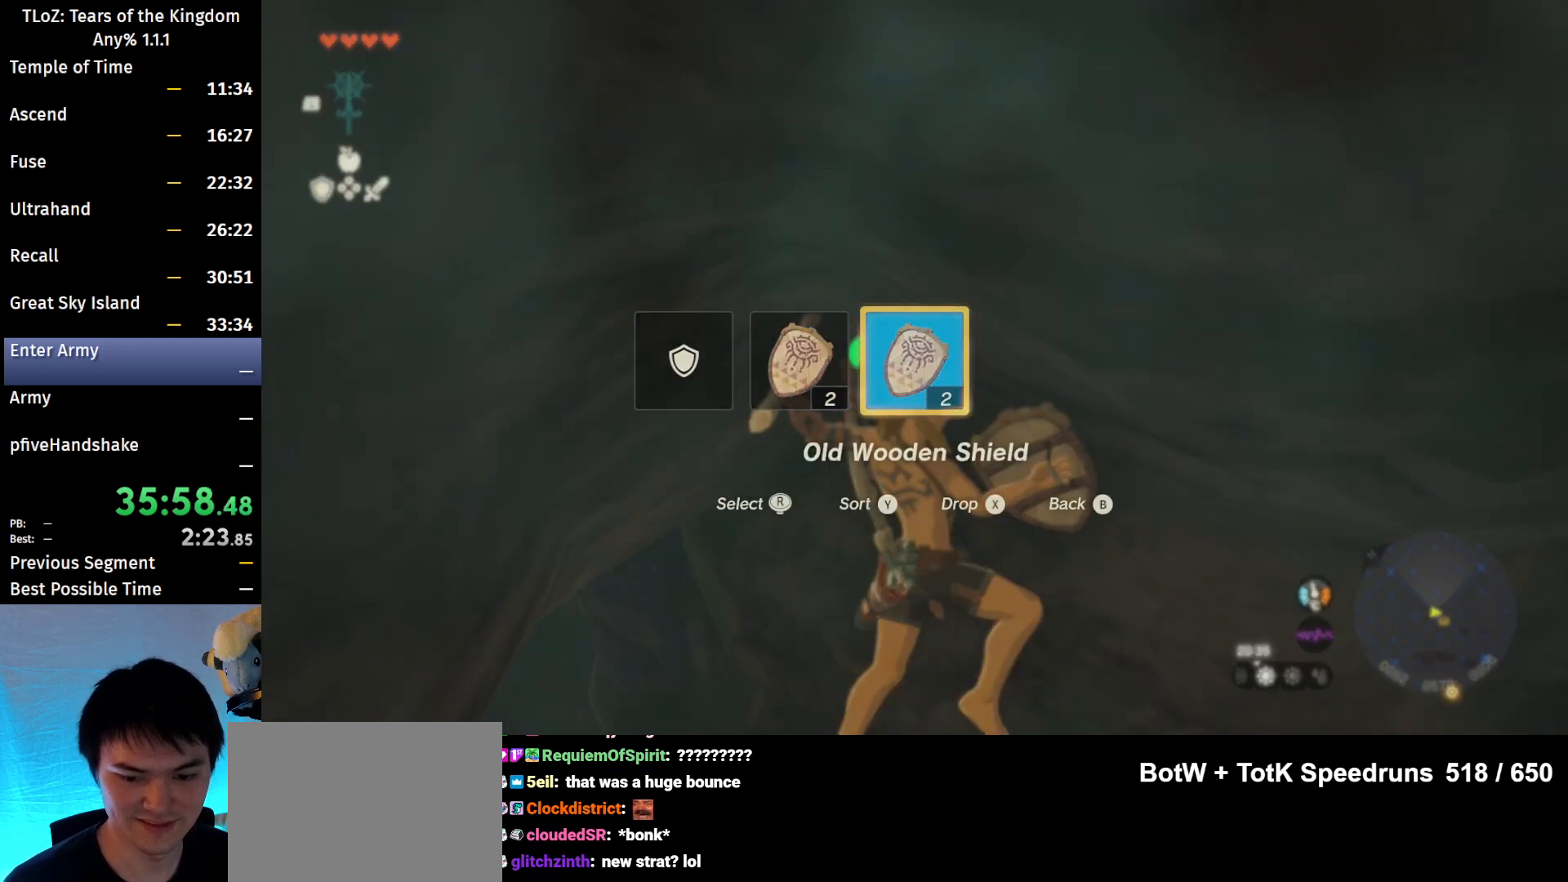
{"buttons": ["R2"], "left_stick": "center", "right_stick": "left", "events": [[33, "R2", "up"], [100, "R2", "down"], [133, "R2", "up"], [333, "R2", "down"], [500, "right_stick", "left"]]}
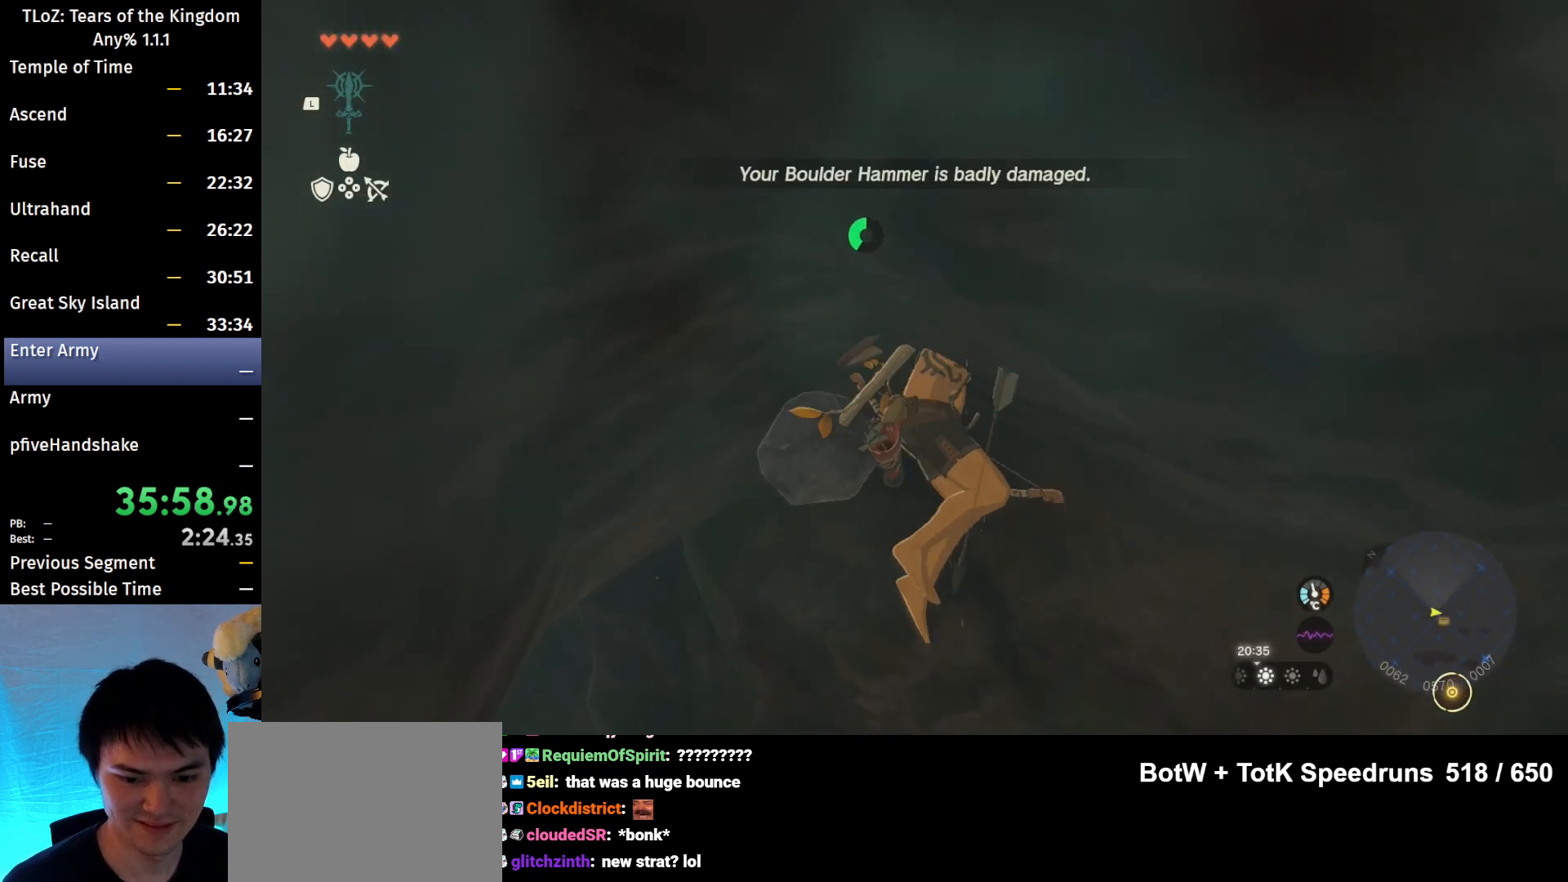
{"buttons": ["R2"], "left_stick": "center", "right_stick": "left", "events": []}
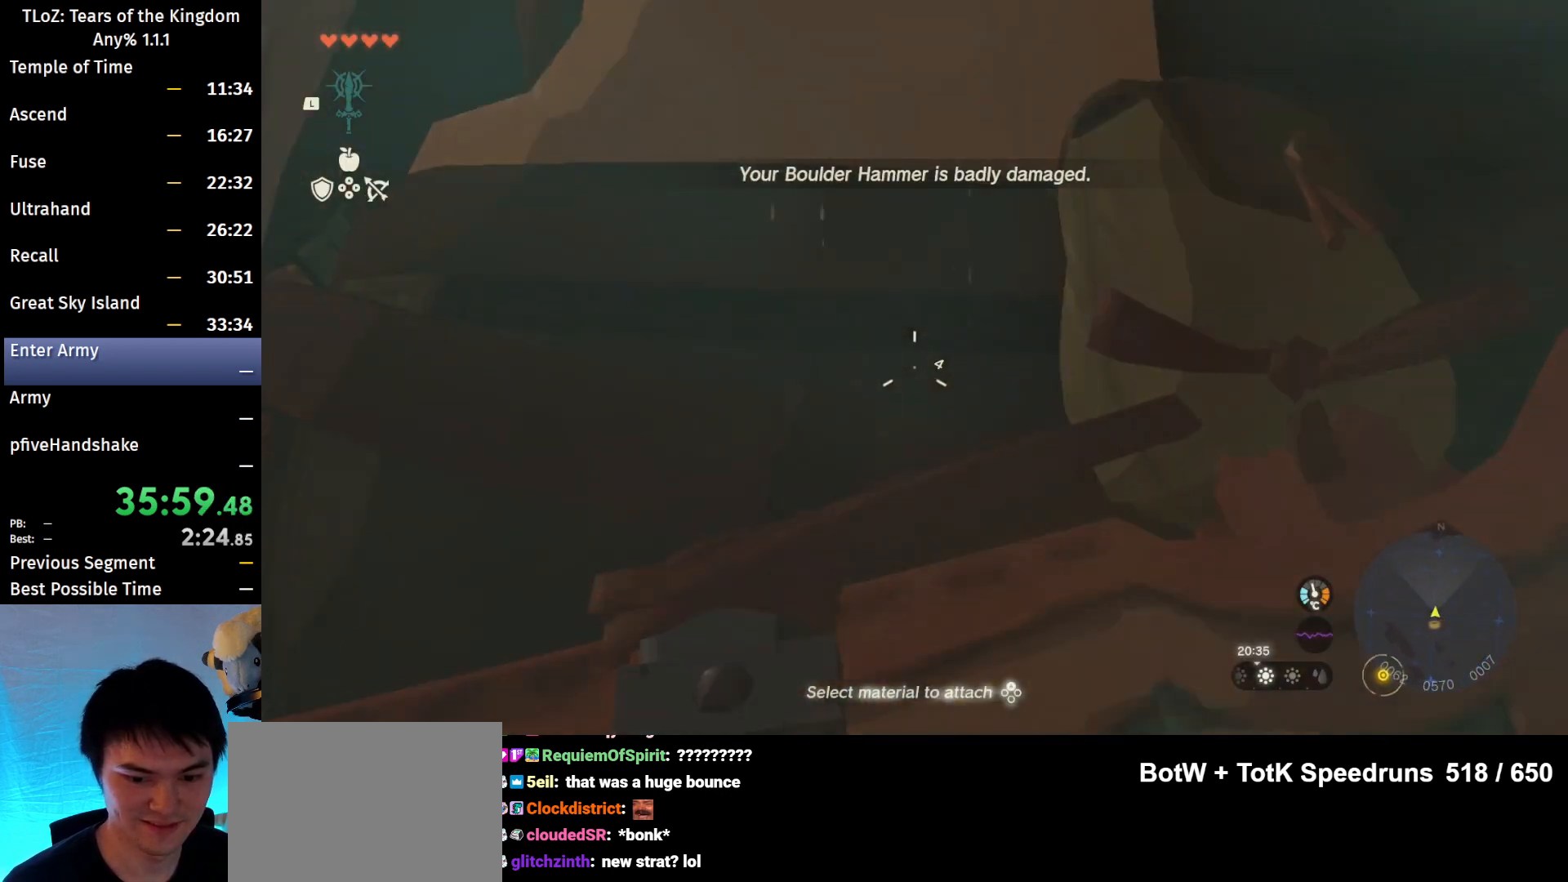
{"buttons": ["A", "L2", "R2"], "left_stick": "center", "right_stick": "center", "events": [[67, "right_stick", "center"], [200, "A", "down"], [333, "L2", "down"]]}
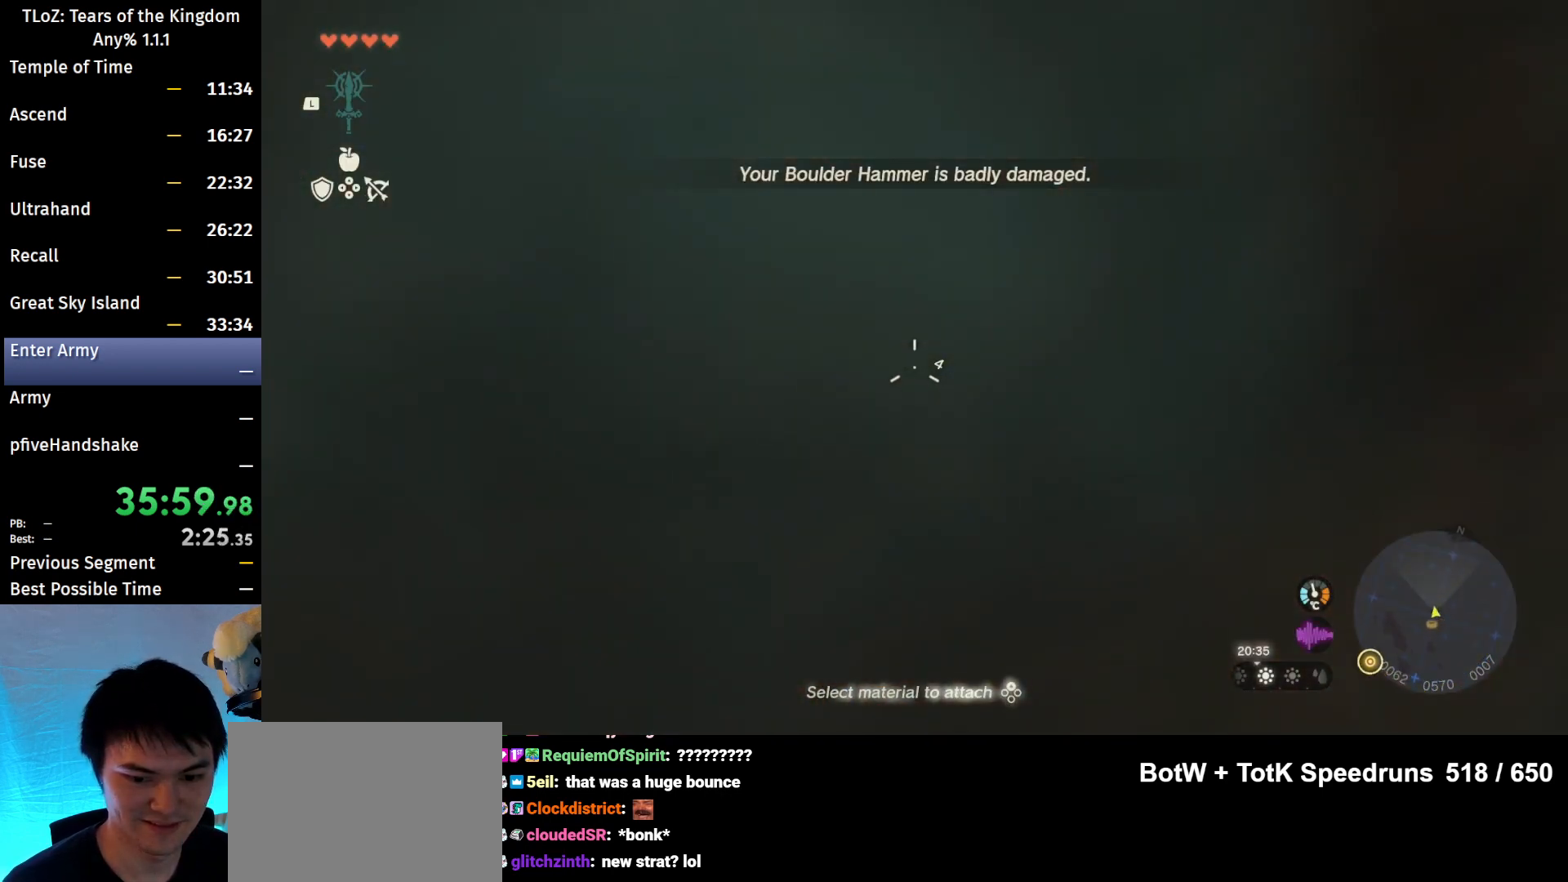
{"buttons": ["R2"], "left_stick": "center", "right_stick": "down-left", "events": [[100, "A", "up"], [233, "L2", "up"], [300, "right_stick", "down-left"]]}
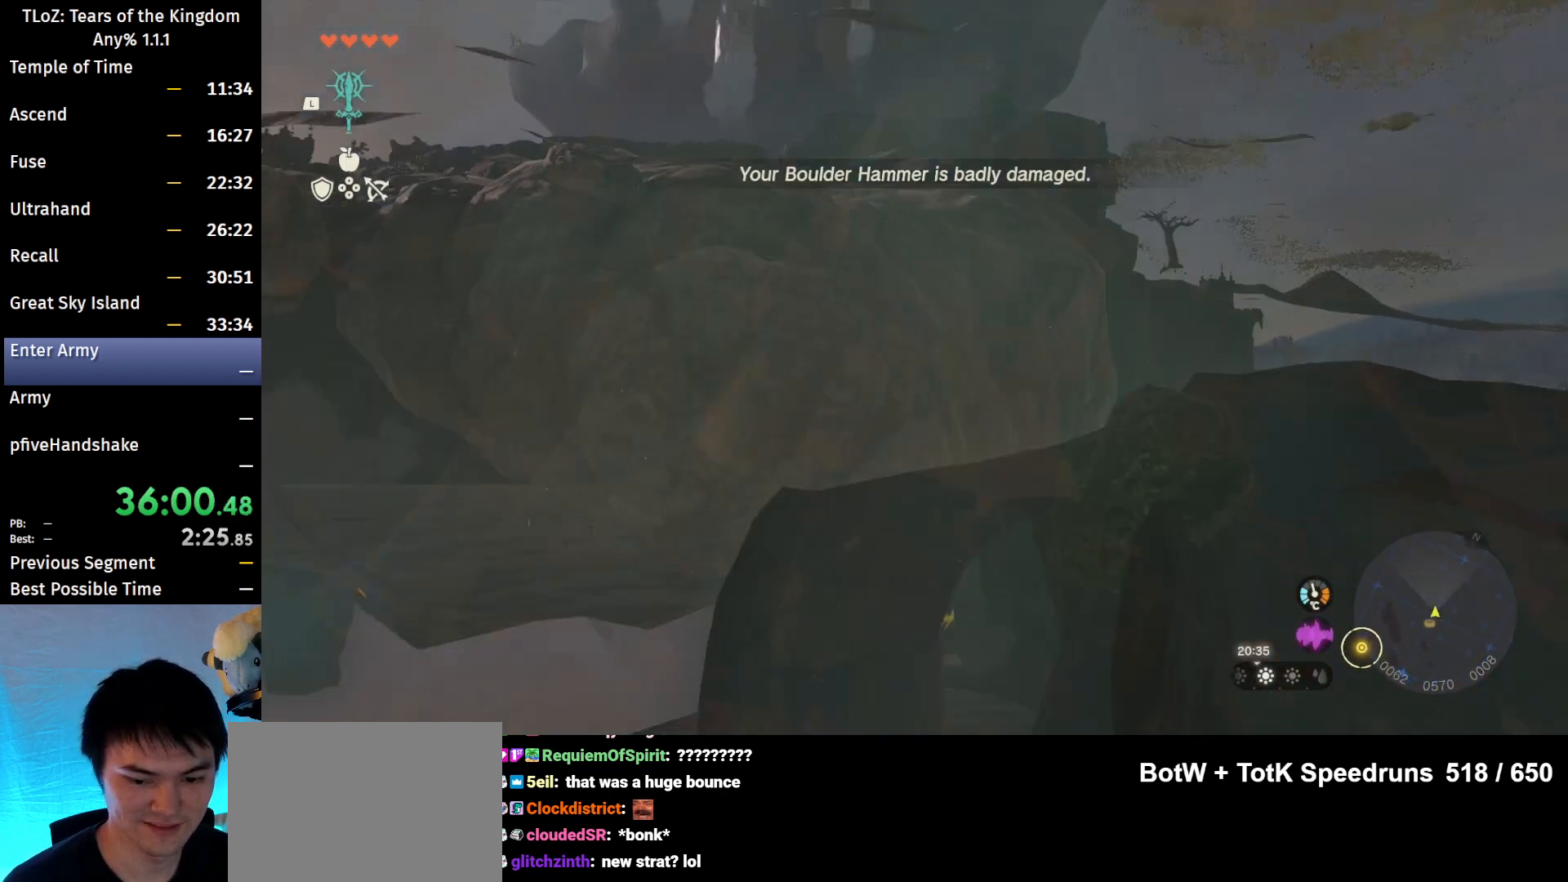
{"buttons": [], "left_stick": "center", "right_stick": "down-left", "events": [[500, "R2", "up"]]}
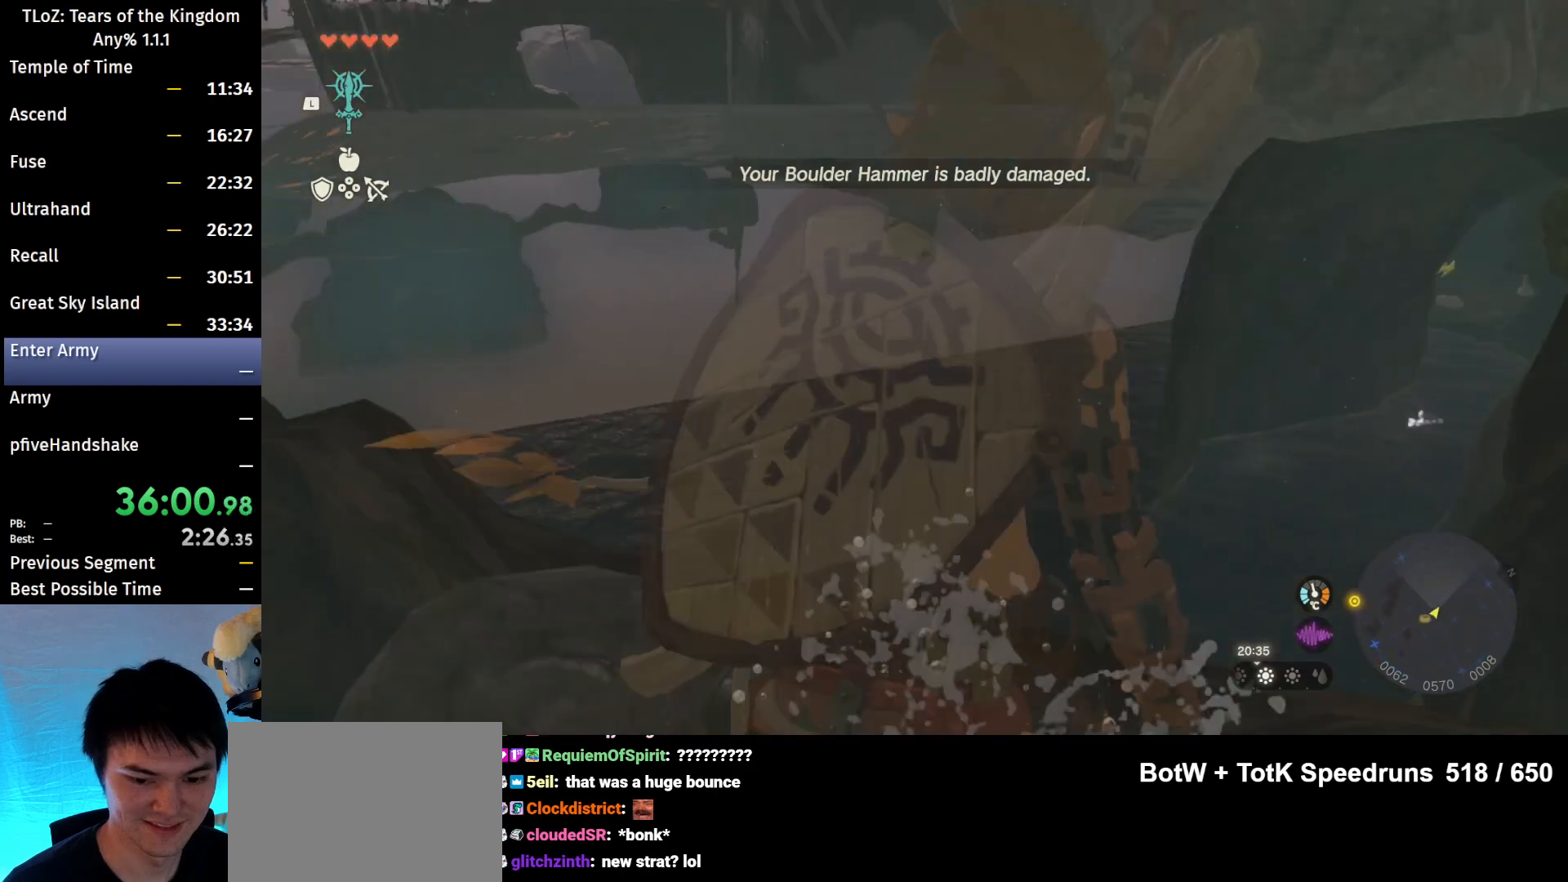
{"buttons": [], "left_stick": "up", "right_stick": "center", "events": [[167, "left_stick", "up"], [267, "right_stick", "center"]]}